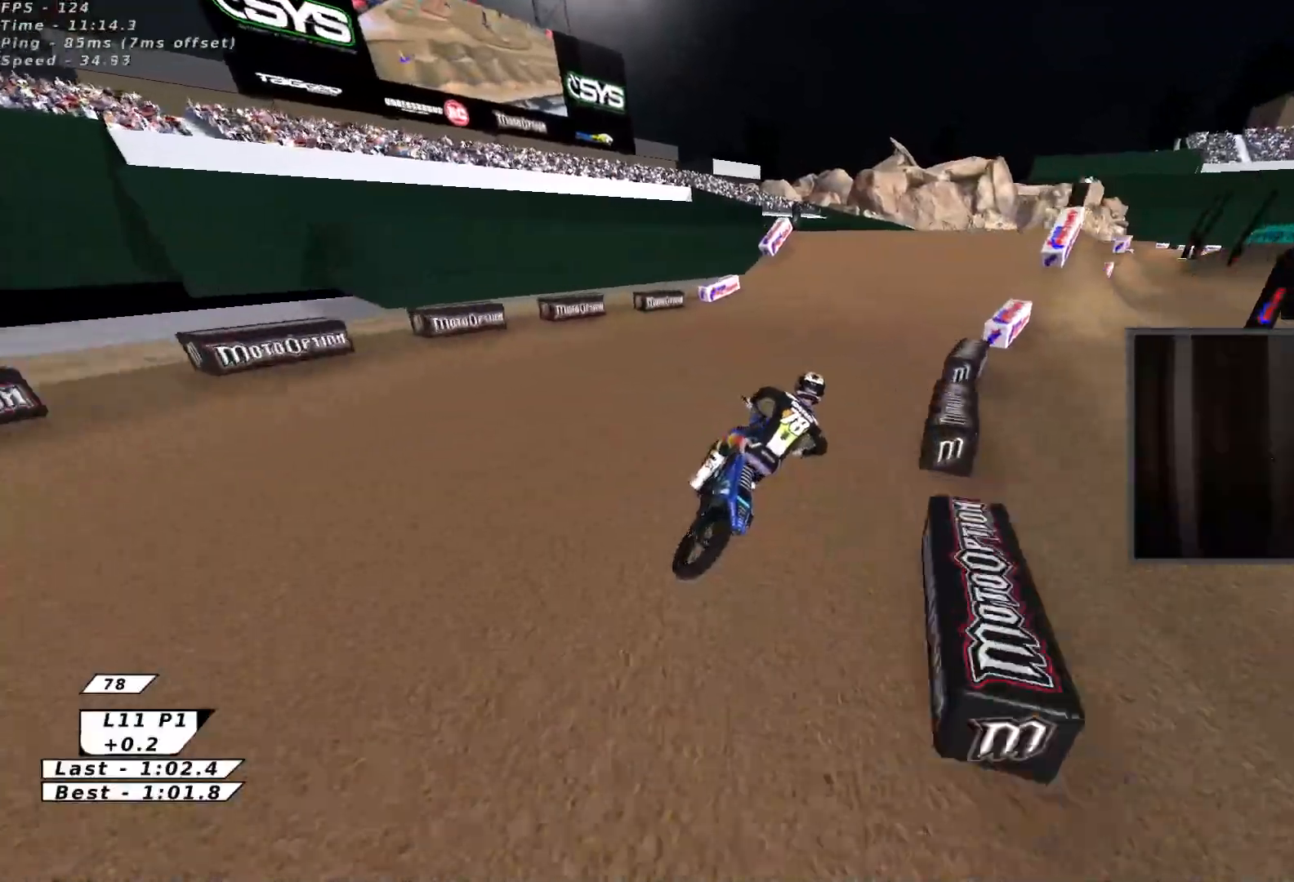
Gameplay with a controller (Xbox layout); each line is a JSON object with the inputs held at the frame after it. "events" lists button and stick changes between this image and that frame as [ms after this image, input, new state], when the widget could be followed in between. Not read: L2 right_stick.
{"buttons": ["R2"], "left_stick": "left", "events": [[183, "left_stick", "center"], [467, "left_stick", "left"]]}
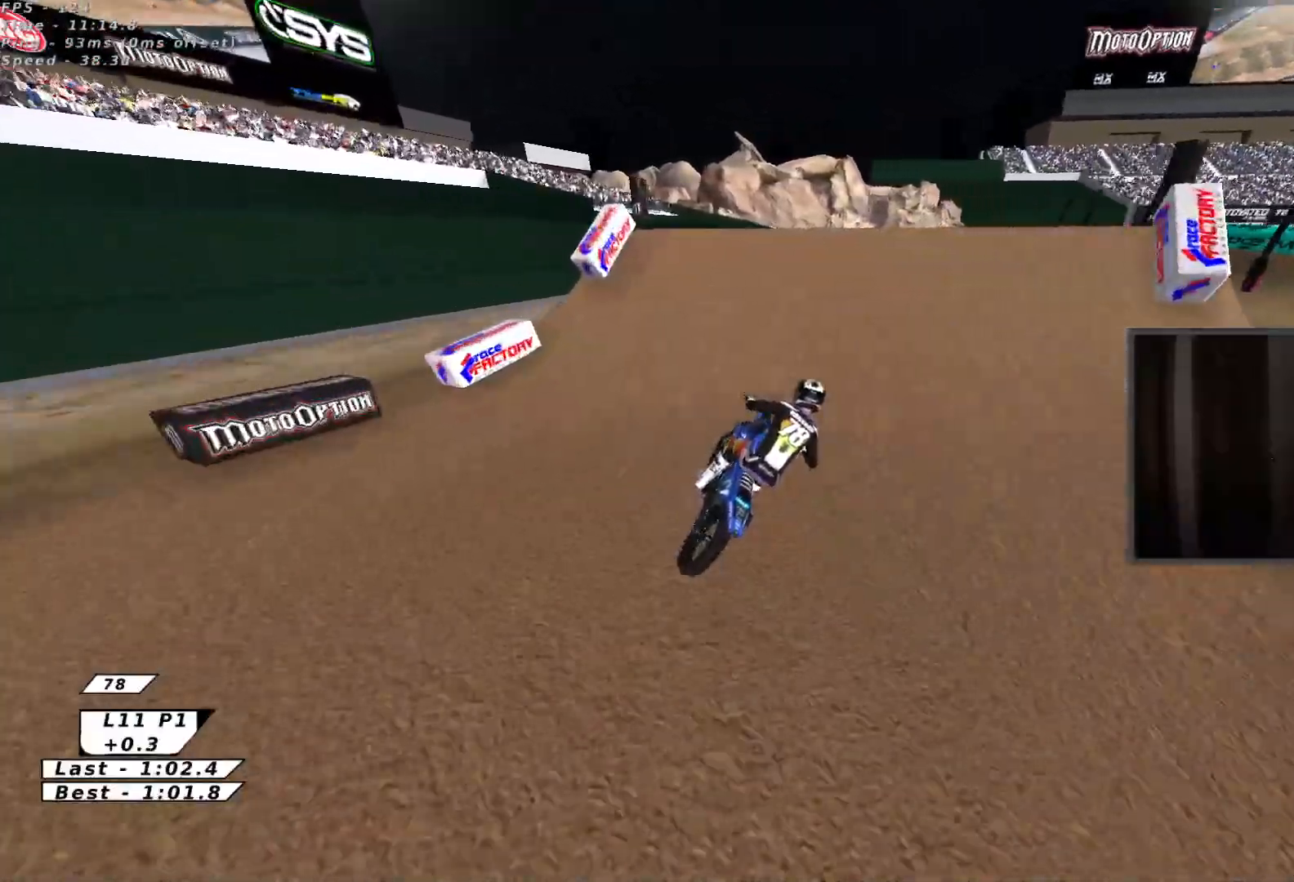
{"buttons": [], "left_stick": "down-left", "events": [[33, "X", "down"], [133, "X", "up"], [167, "left_stick", "up-right"], [200, "R2", "up"], [267, "R2", "down"], [317, "left_stick", "down-right"], [350, "R2", "up"], [400, "left_stick", "down"], [500, "left_stick", "down-left"]]}
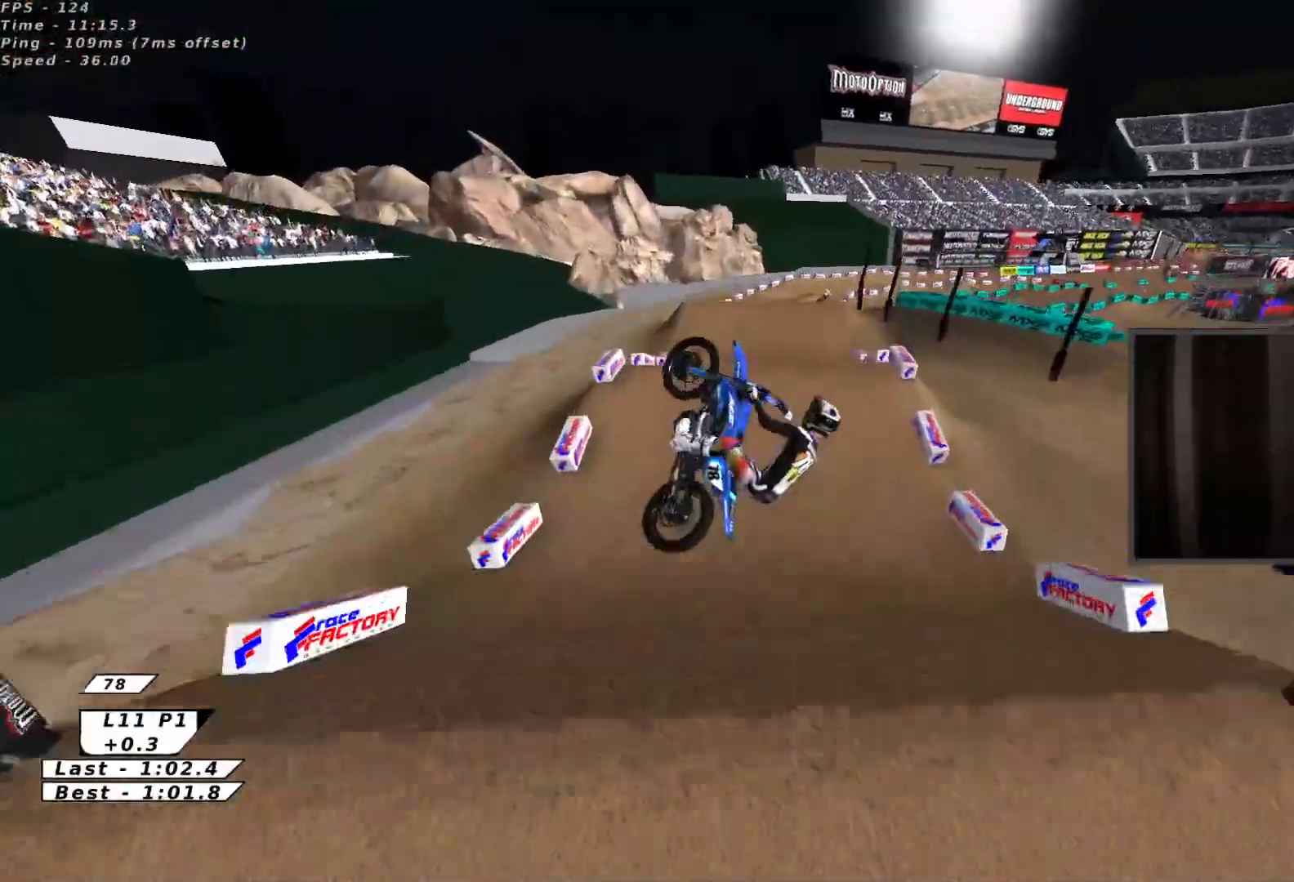
{"buttons": [], "left_stick": "right", "events": [[400, "left_stick", "right"]]}
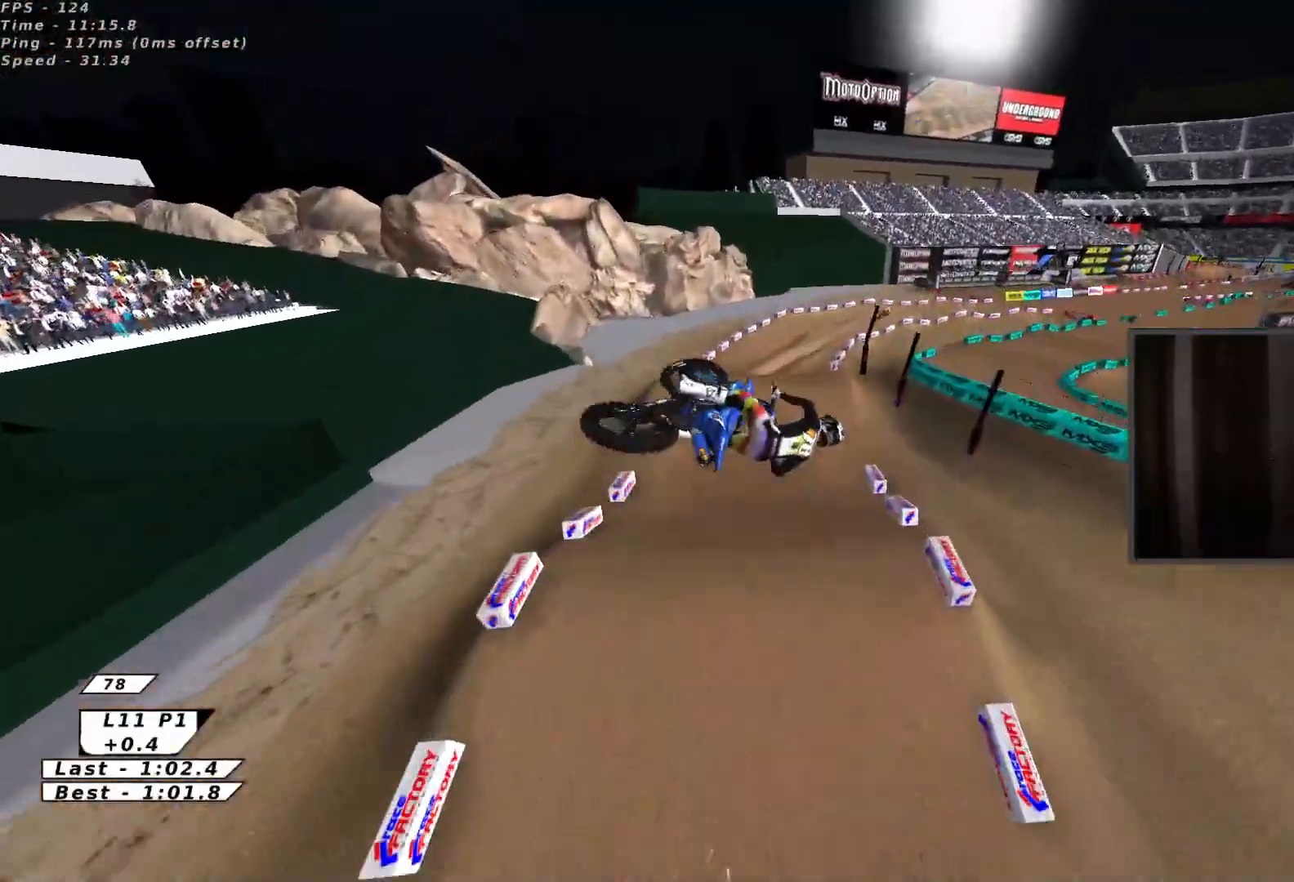
{"buttons": ["X", "R2"], "left_stick": "left", "events": [[67, "A", "down"], [83, "R2", "down"], [100, "left_stick", "up-right"], [183, "X", "down"], [200, "A", "up"], [333, "A", "down"], [350, "X", "up"], [383, "left_stick", "left"], [450, "X", "down"], [500, "A", "up"]]}
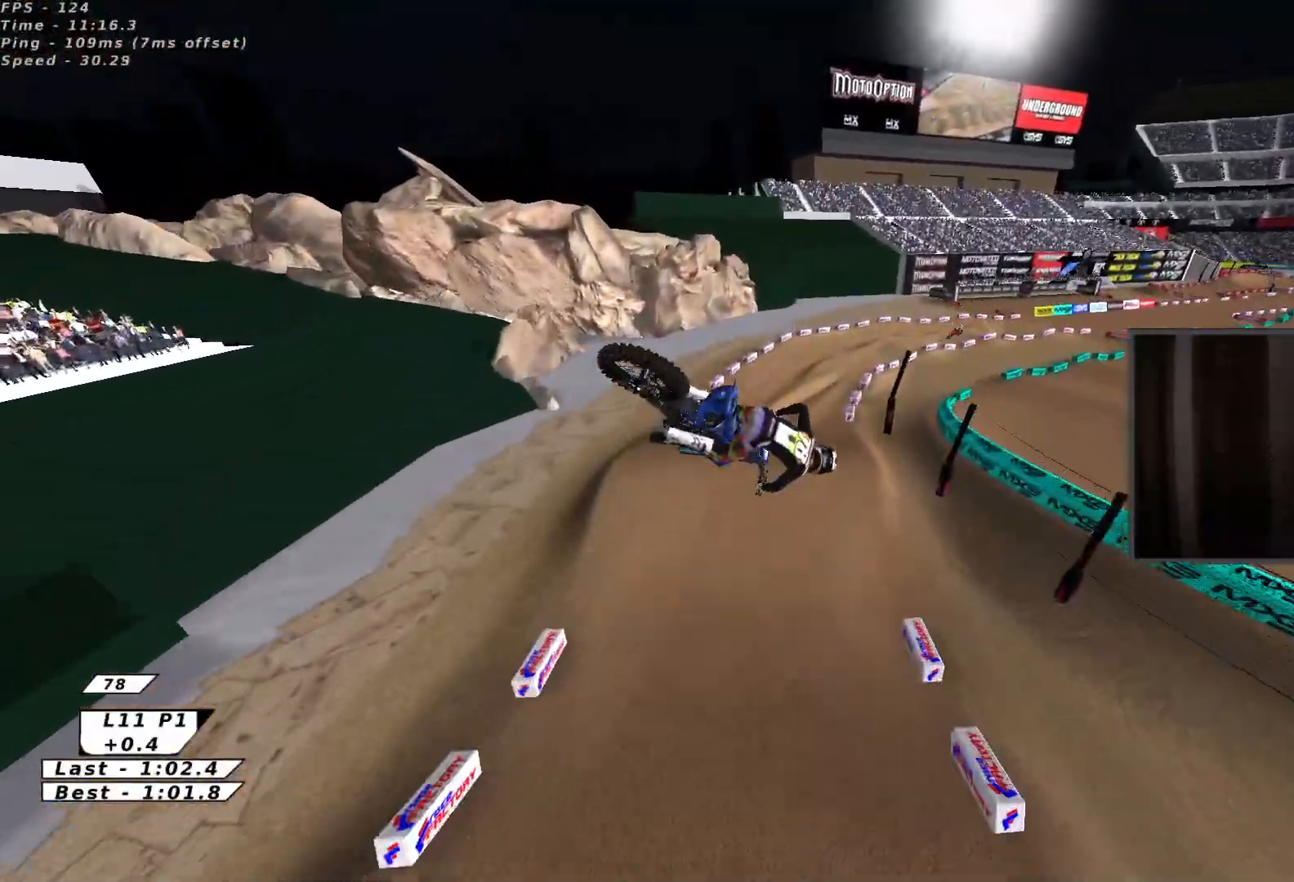
{"buttons": ["X", "R2"], "left_stick": "down", "events": [[67, "L3", "down"], [100, "X", "up"], [183, "L3", "up"], [200, "X", "down"], [217, "left_stick", "down"], [317, "X", "up"], [400, "X", "down"]]}
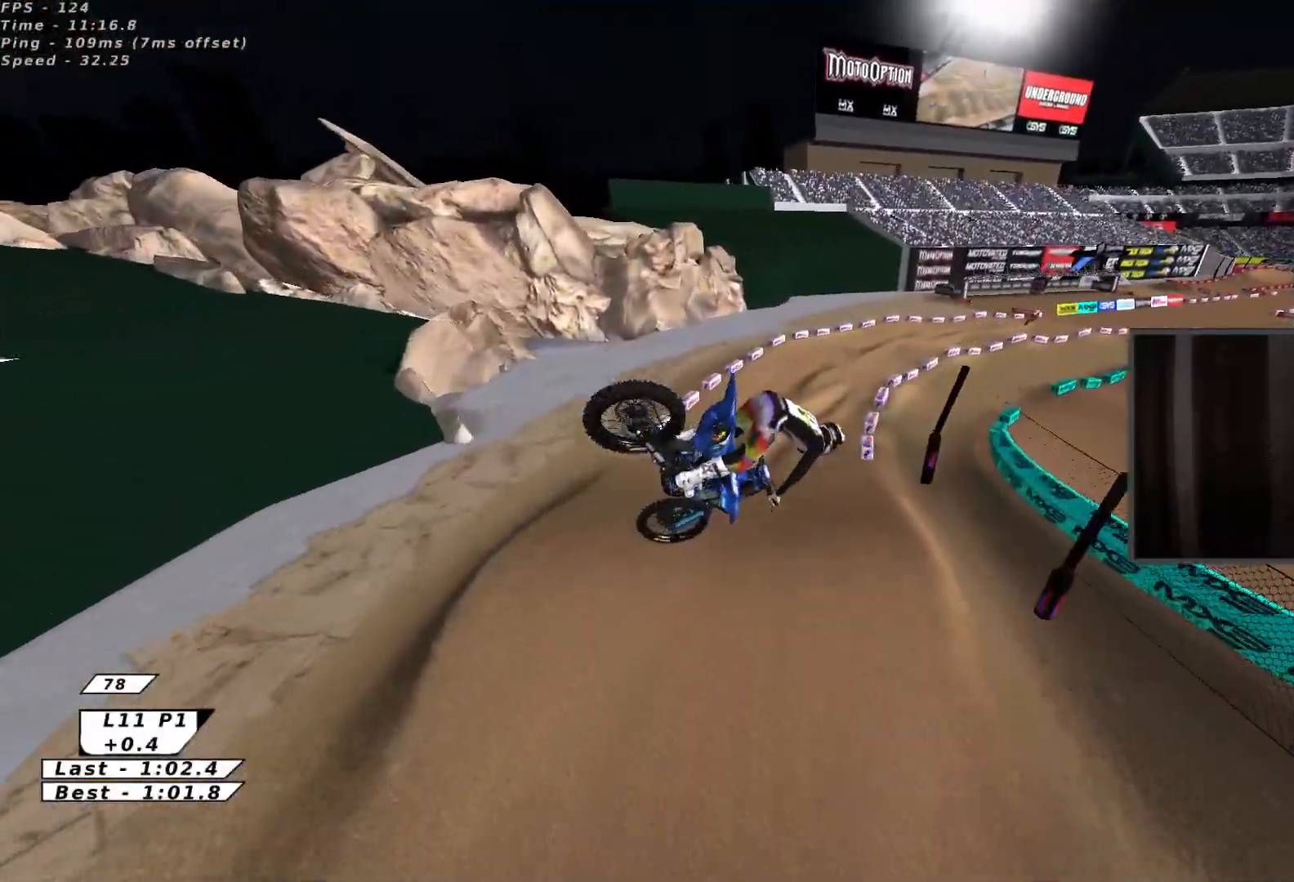
{"buttons": ["R2"], "left_stick": "up", "events": [[17, "X", "up"], [200, "left_stick", "right"], [267, "B", "down"], [267, "left_stick", "up-right"], [350, "B", "up"], [383, "left_stick", "up"], [400, "B", "down"], [483, "B", "up"]]}
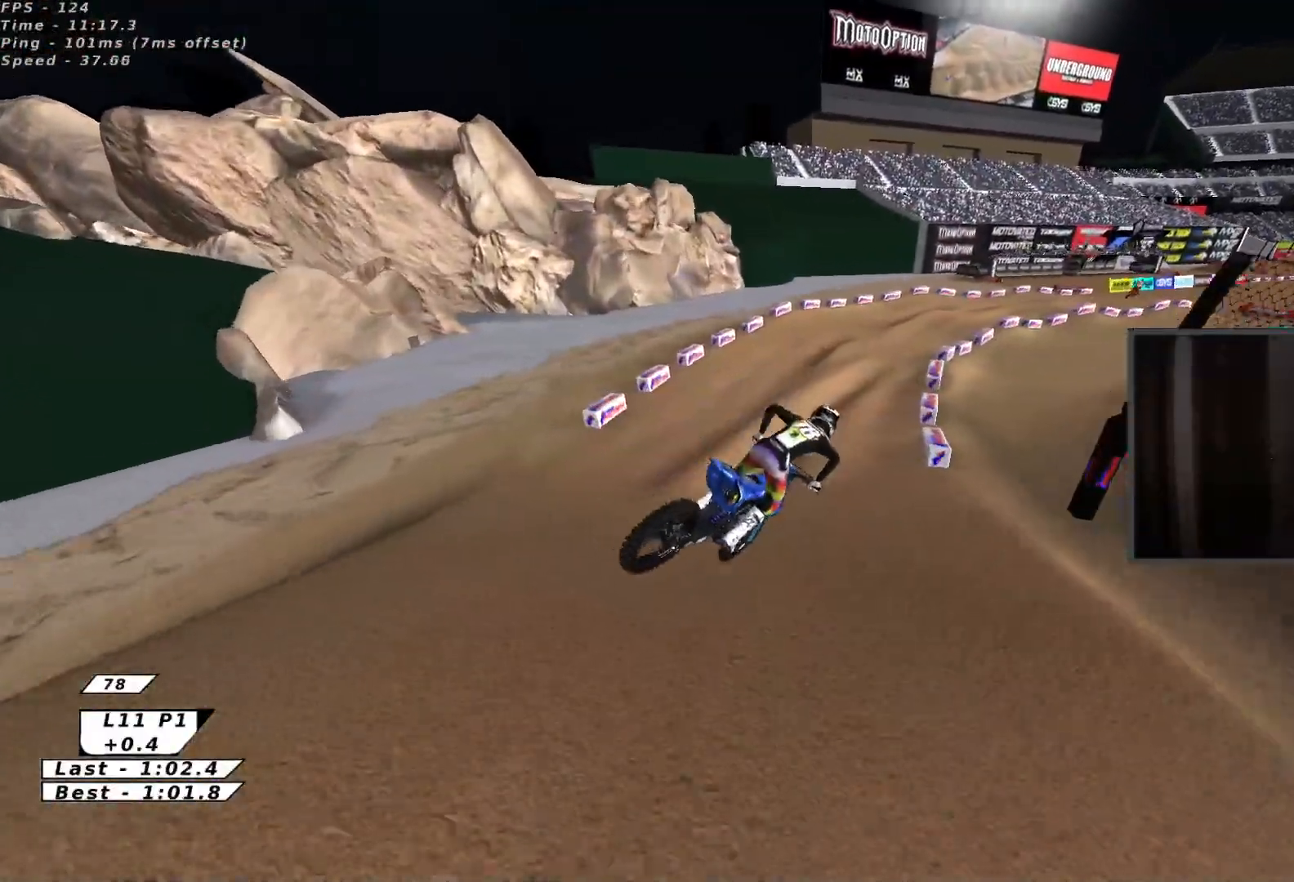
{"buttons": ["R2"], "left_stick": "up-right", "events": [[50, "B", "down"], [133, "B", "up"], [383, "left_stick", "up-right"]]}
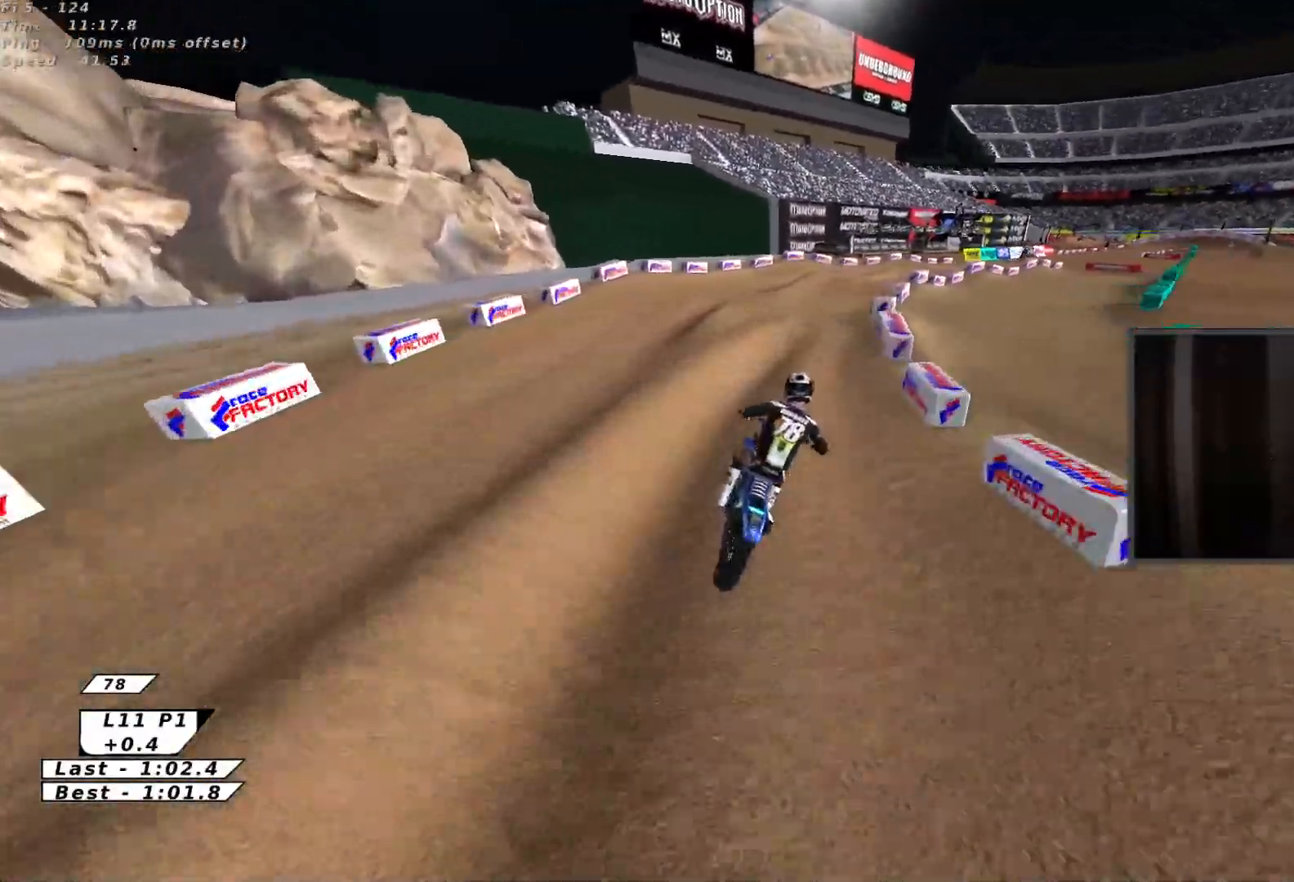
{"buttons": ["R2"], "left_stick": "up", "events": [[317, "left_stick", "down-left"], [367, "X", "down"], [450, "left_stick", "up-right"], [483, "X", "up"], [500, "left_stick", "up"]]}
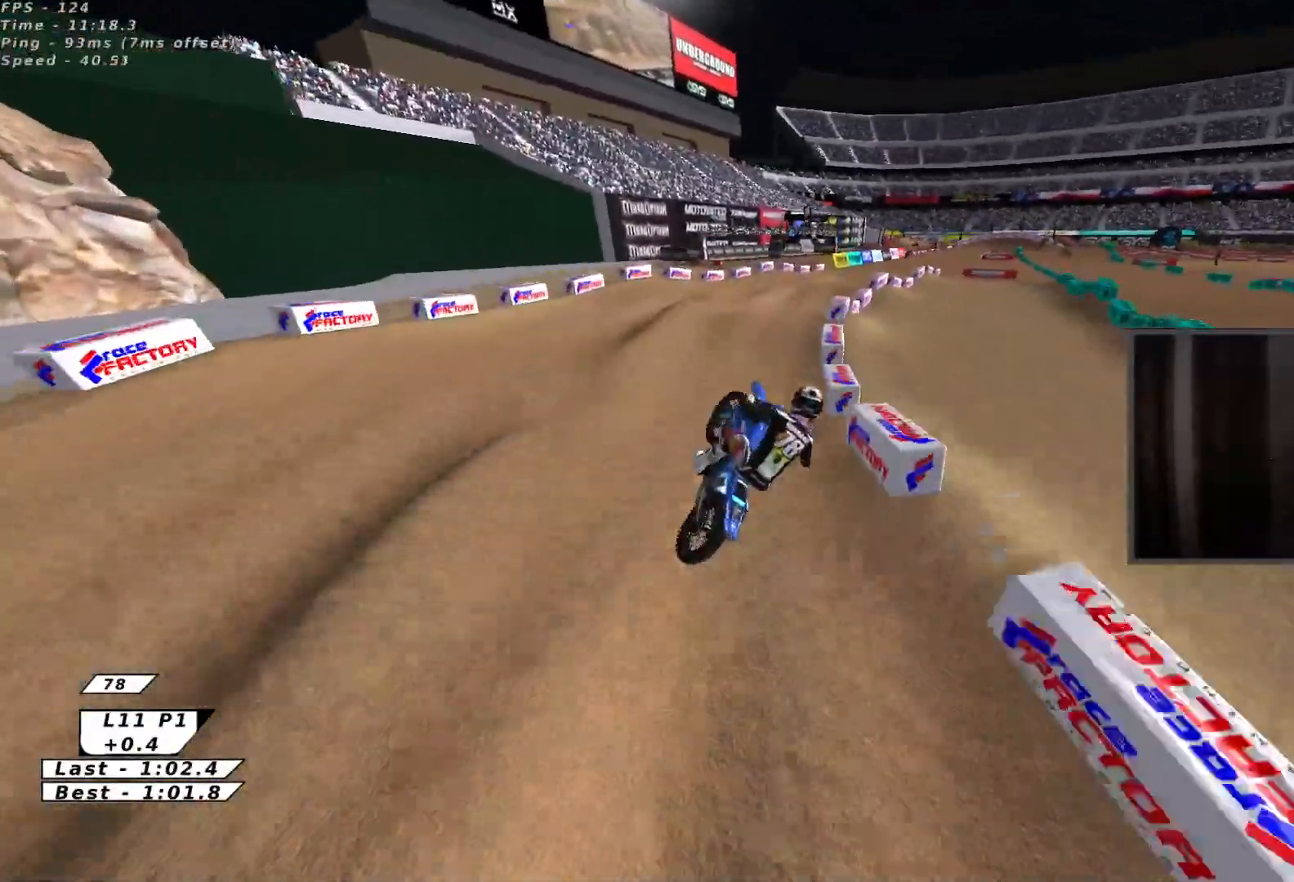
{"buttons": ["R2"], "left_stick": "up-right", "events": [[17, "R2", "up"], [183, "left_stick", "up-left"], [250, "R2", "down"], [317, "B", "down"], [367, "left_stick", "up-right"], [417, "B", "up"]]}
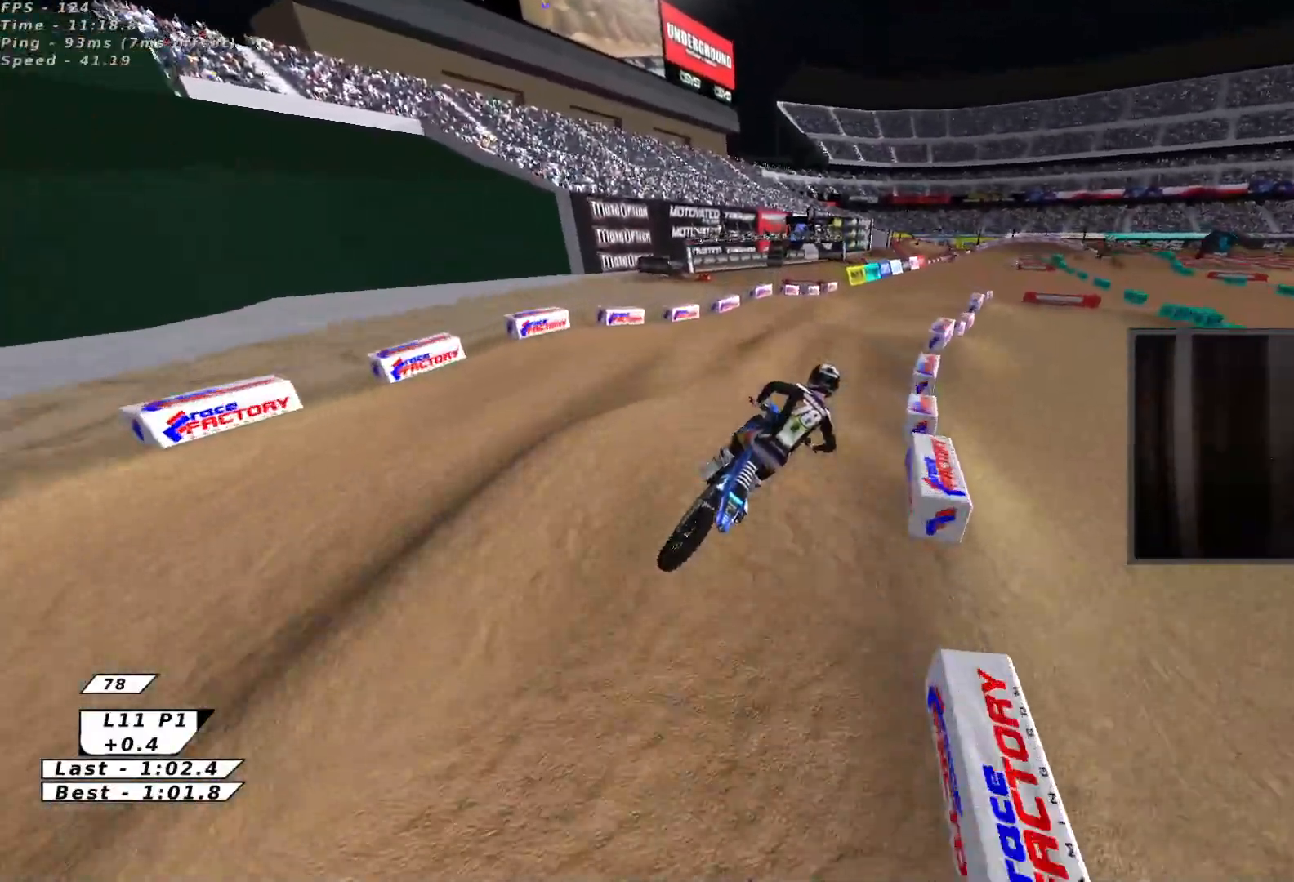
{"buttons": ["X", "R2"], "left_stick": "center", "events": [[33, "left_stick", "center"], [83, "left_stick", "down"], [233, "left_stick", "left"], [300, "left_stick", "up"], [367, "left_stick", "up-right"], [433, "X", "down"], [500, "left_stick", "center"]]}
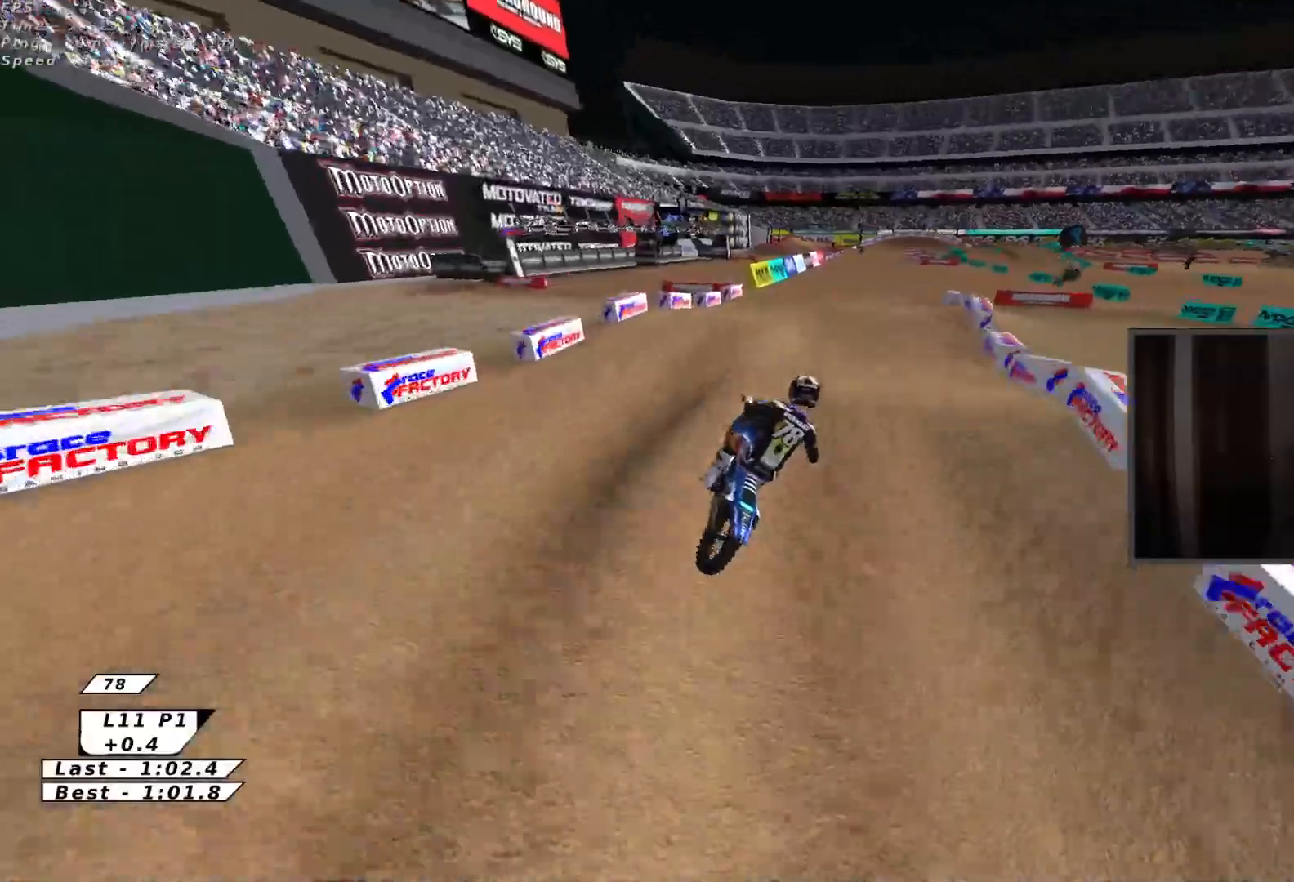
{"buttons": ["R2"], "left_stick": "up-left", "events": [[33, "left_stick", "down"], [50, "X", "up"], [83, "left_stick", "down-left"], [117, "R2", "up"], [183, "R2", "down"], [183, "left_stick", "left"], [217, "A", "down"], [300, "left_stick", "up-left"], [317, "A", "up"], [400, "A", "down"], [450, "A", "up"]]}
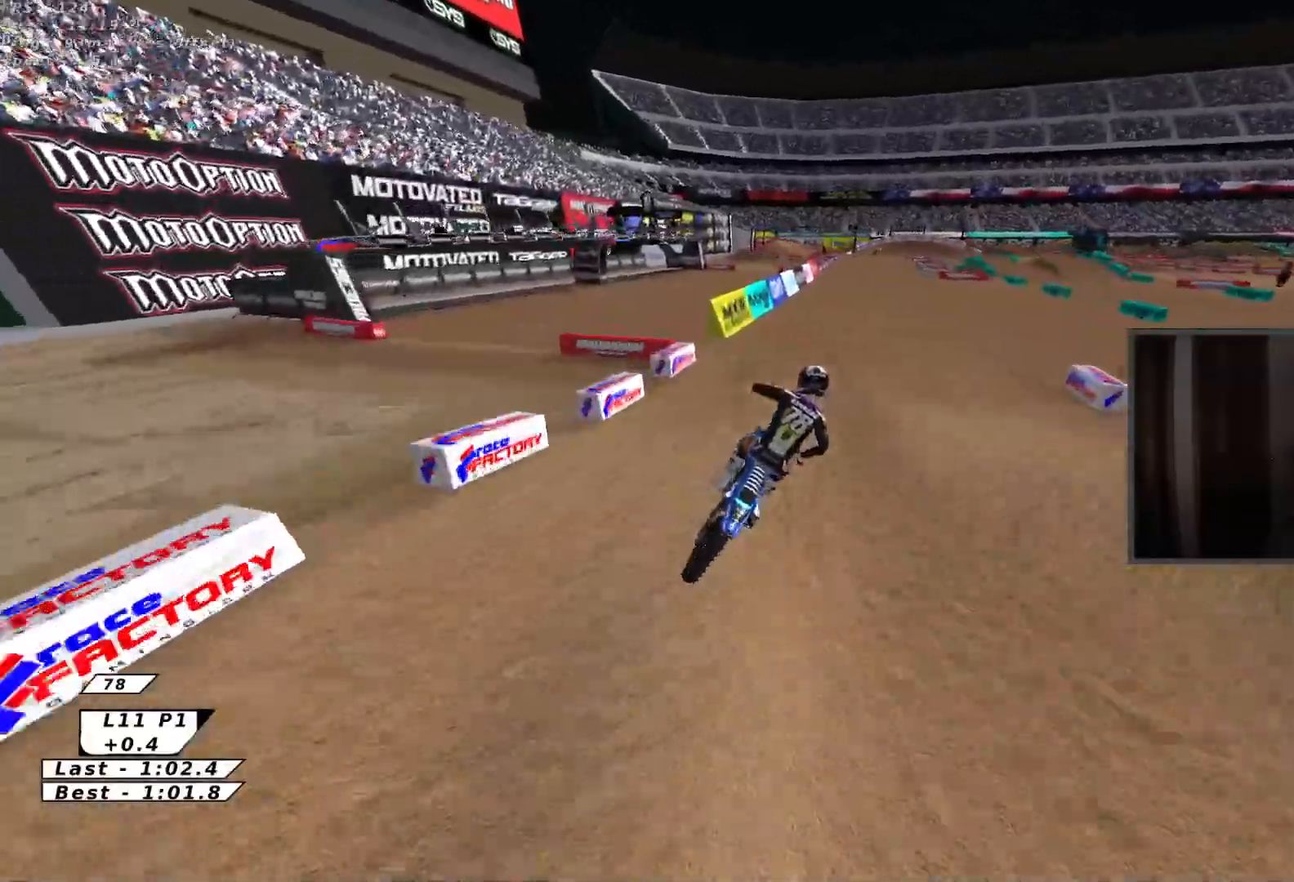
{"buttons": ["X", "R2"], "left_stick": "down", "events": [[33, "left_stick", "up-right"], [83, "B", "down"], [167, "B", "up"], [250, "left_stick", "down"], [433, "X", "down"]]}
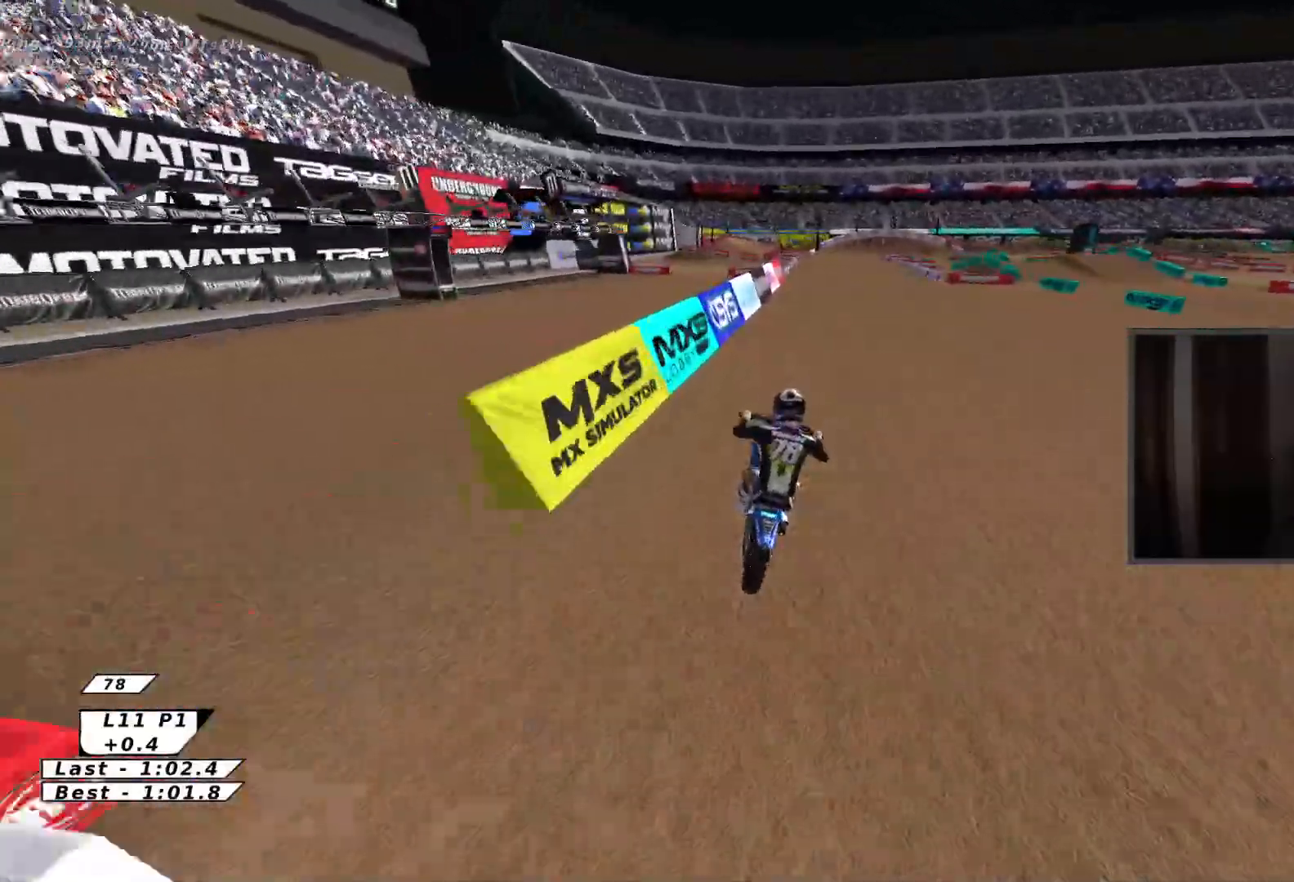
{"buttons": ["X", "R2"], "left_stick": "down", "events": [[83, "X", "up"], [467, "X", "down"]]}
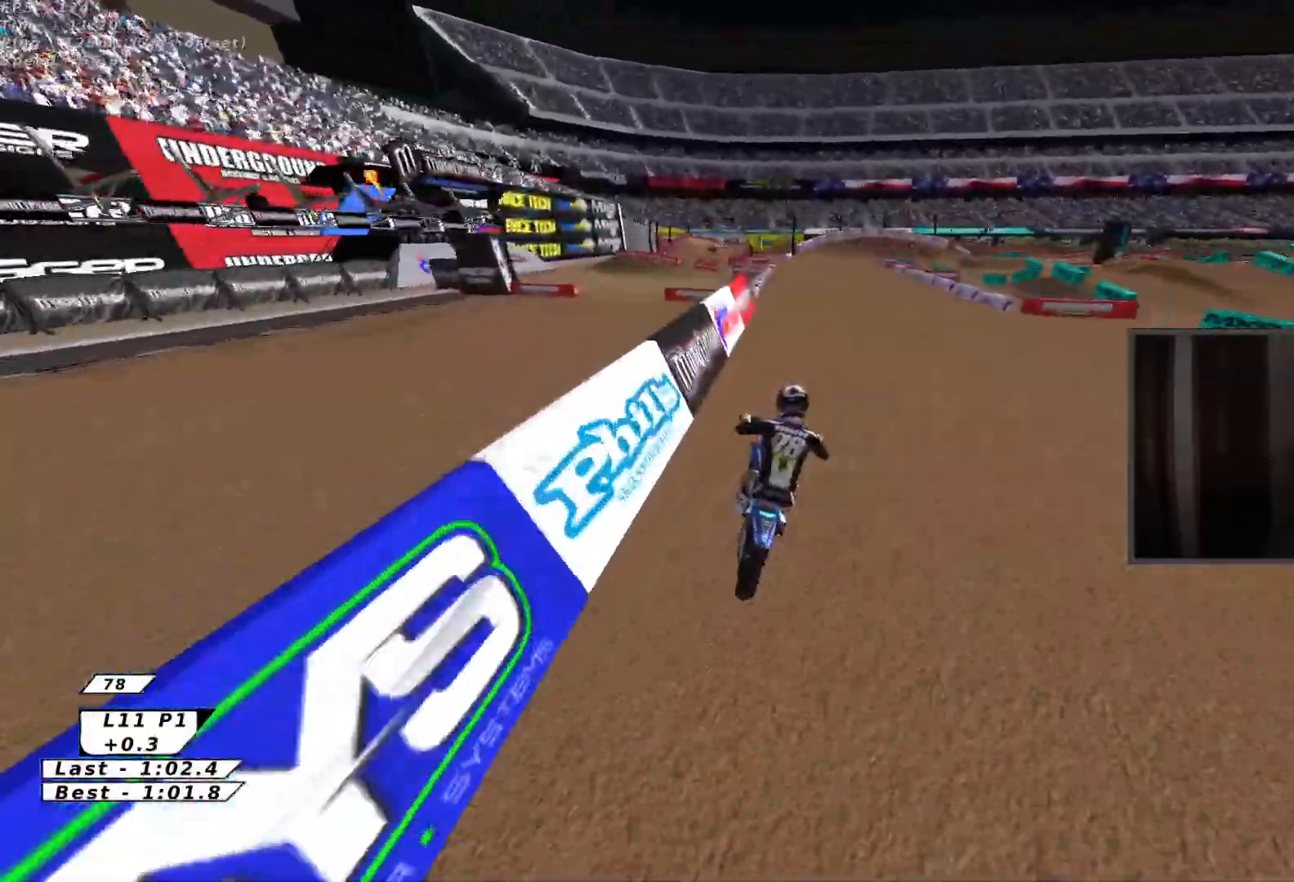
{"buttons": ["R2"], "left_stick": "down-right", "events": [[100, "X", "up"], [167, "left_stick", "down-right"]]}
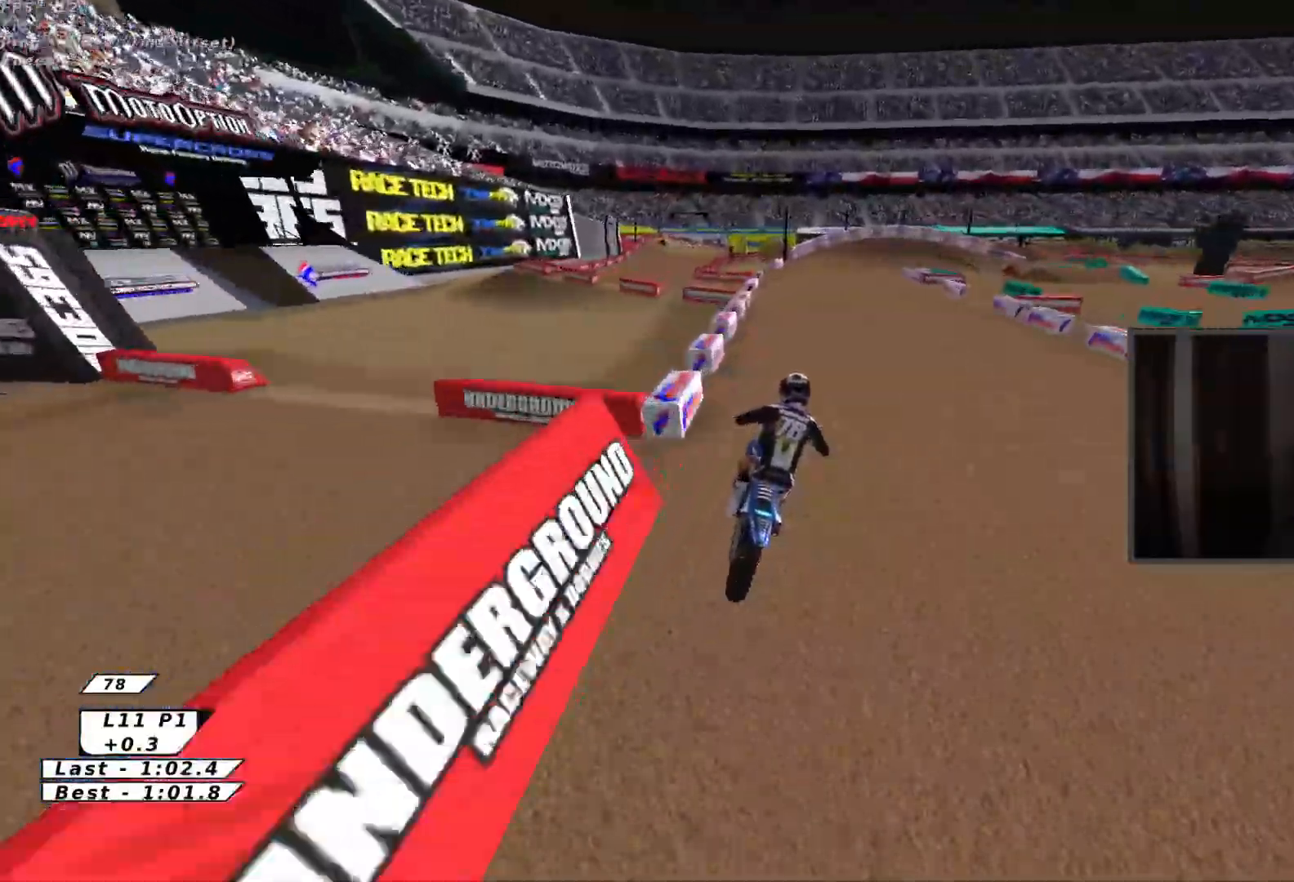
{"buttons": ["B", "Y"], "left_stick": "down-right", "events": [[50, "left_stick", "center"], [283, "B", "down"], [350, "Y", "down"], [350, "left_stick", "down-right"], [400, "B", "up"], [417, "R2", "up"], [500, "B", "down"]]}
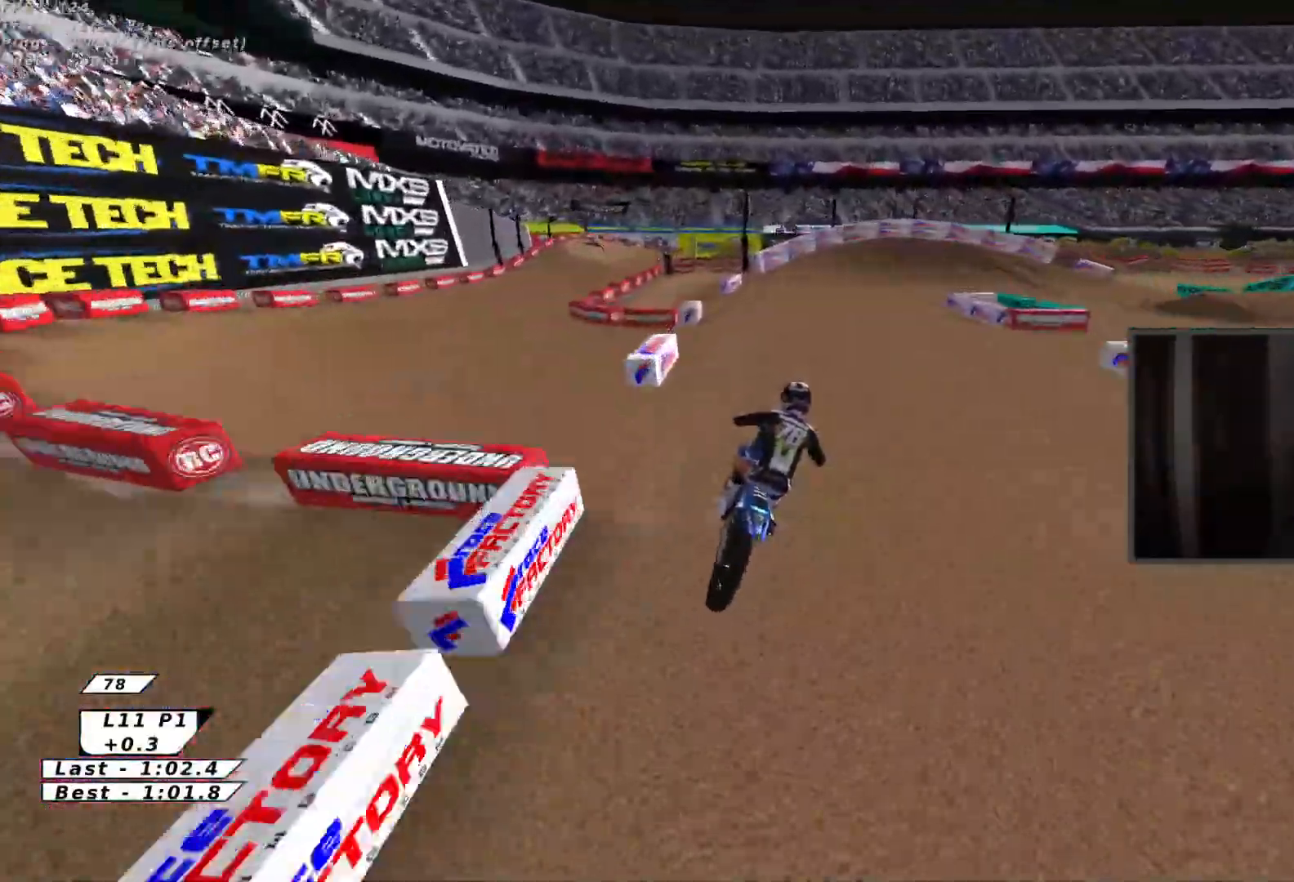
{"buttons": ["Y", "R2"], "left_stick": "down-right", "events": [[33, "R2", "down"], [117, "B", "up"], [167, "R2", "up"], [217, "B", "down"], [217, "R2", "down"], [300, "B", "up"], [317, "R2", "up"], [367, "R2", "down"], [383, "B", "down"], [450, "B", "up"]]}
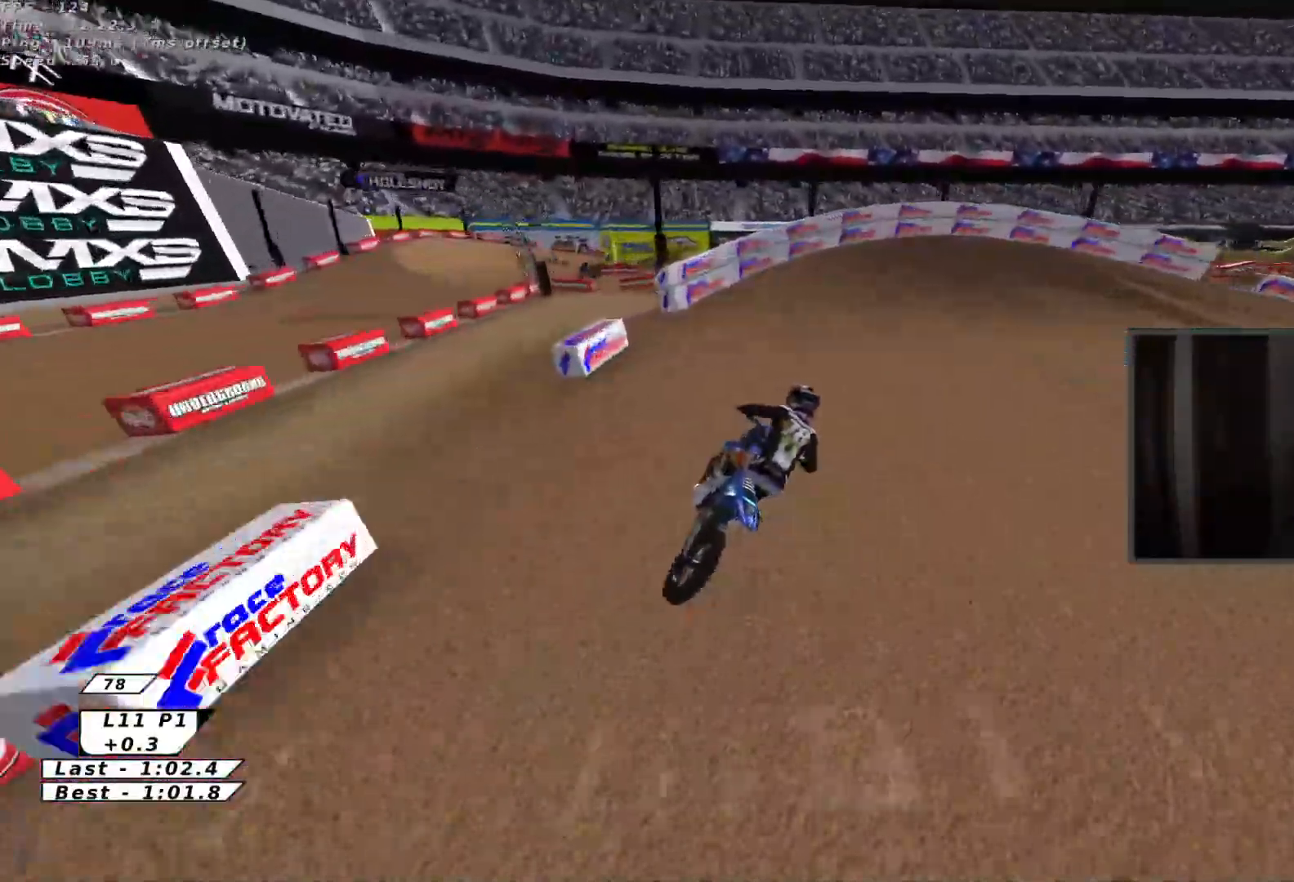
{"buttons": ["B"], "left_stick": "right", "events": [[33, "left_stick", "right"], [50, "B", "down"], [117, "R2", "up"], [133, "B", "up"], [250, "L3", "down"], [333, "L3", "up"], [367, "Y", "up"], [400, "L3", "down"], [433, "B", "down"], [500, "L3", "up"]]}
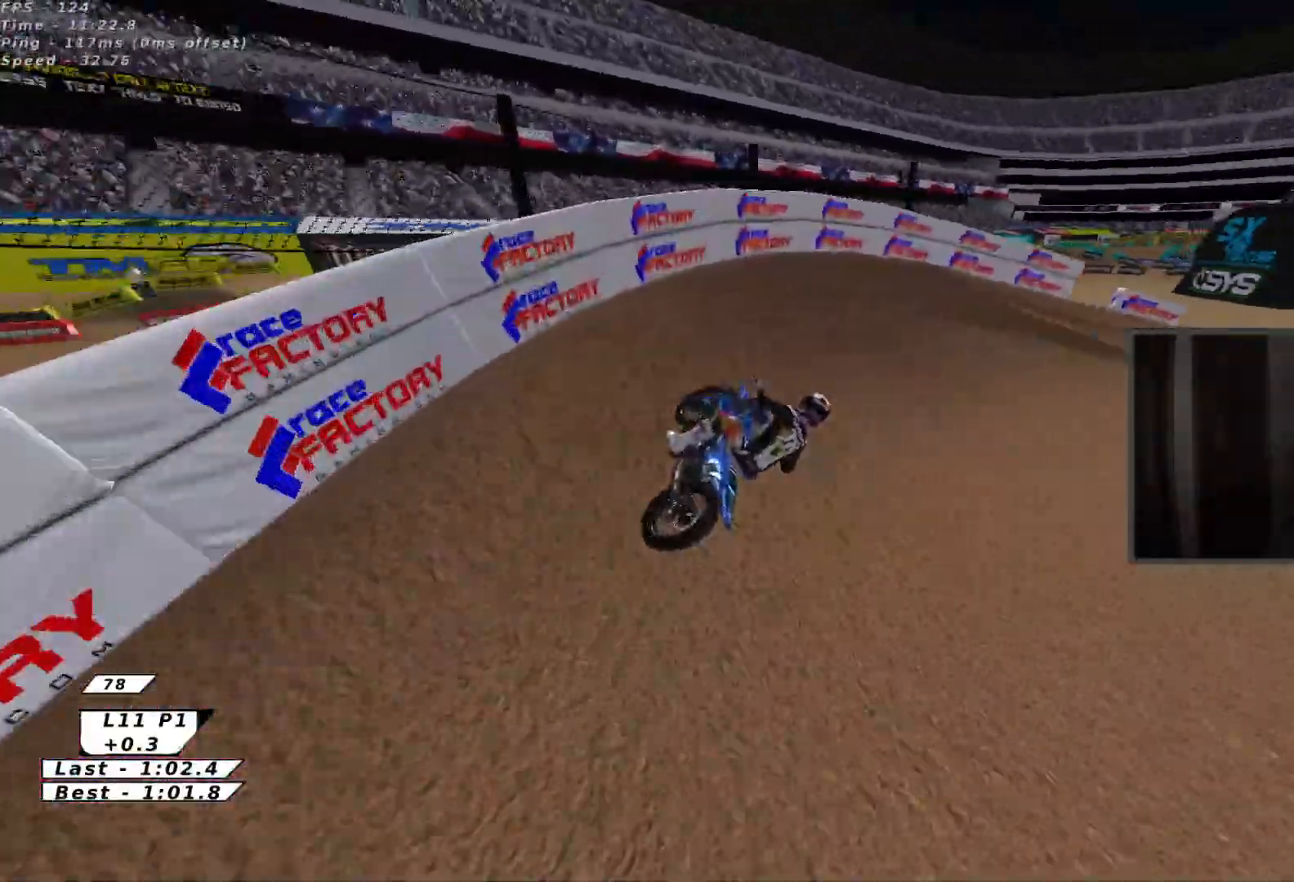
{"buttons": ["R2"], "left_stick": "right", "events": [[67, "B", "up"], [67, "L3", "down"], [67, "Y", "down"], [133, "L3", "up"], [233, "Y", "up"], [450, "R2", "down"]]}
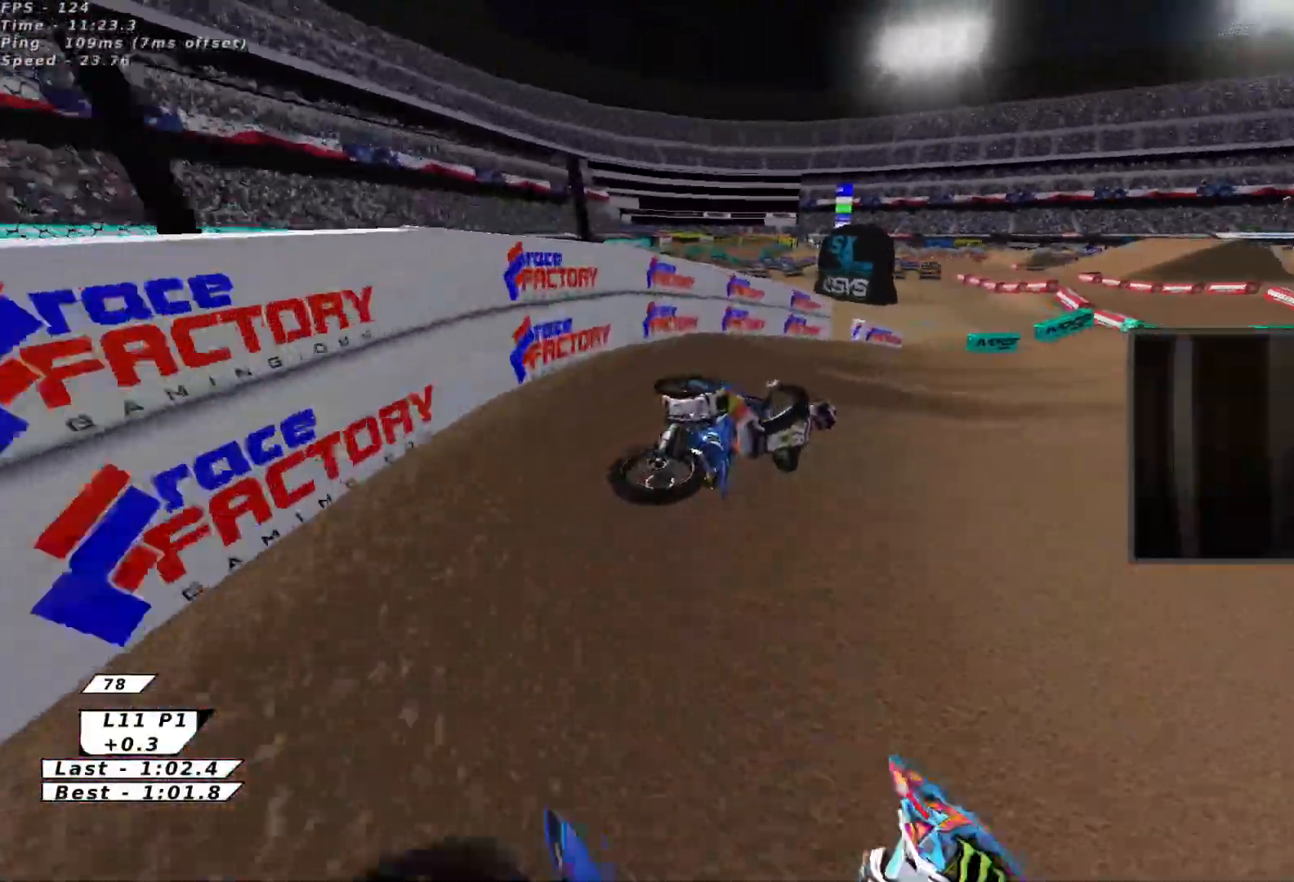
{"buttons": ["R2"], "left_stick": "left", "events": [[33, "left_stick", "up-right"], [133, "left_stick", "center"], [283, "A", "down"], [383, "left_stick", "left"], [417, "A", "up"]]}
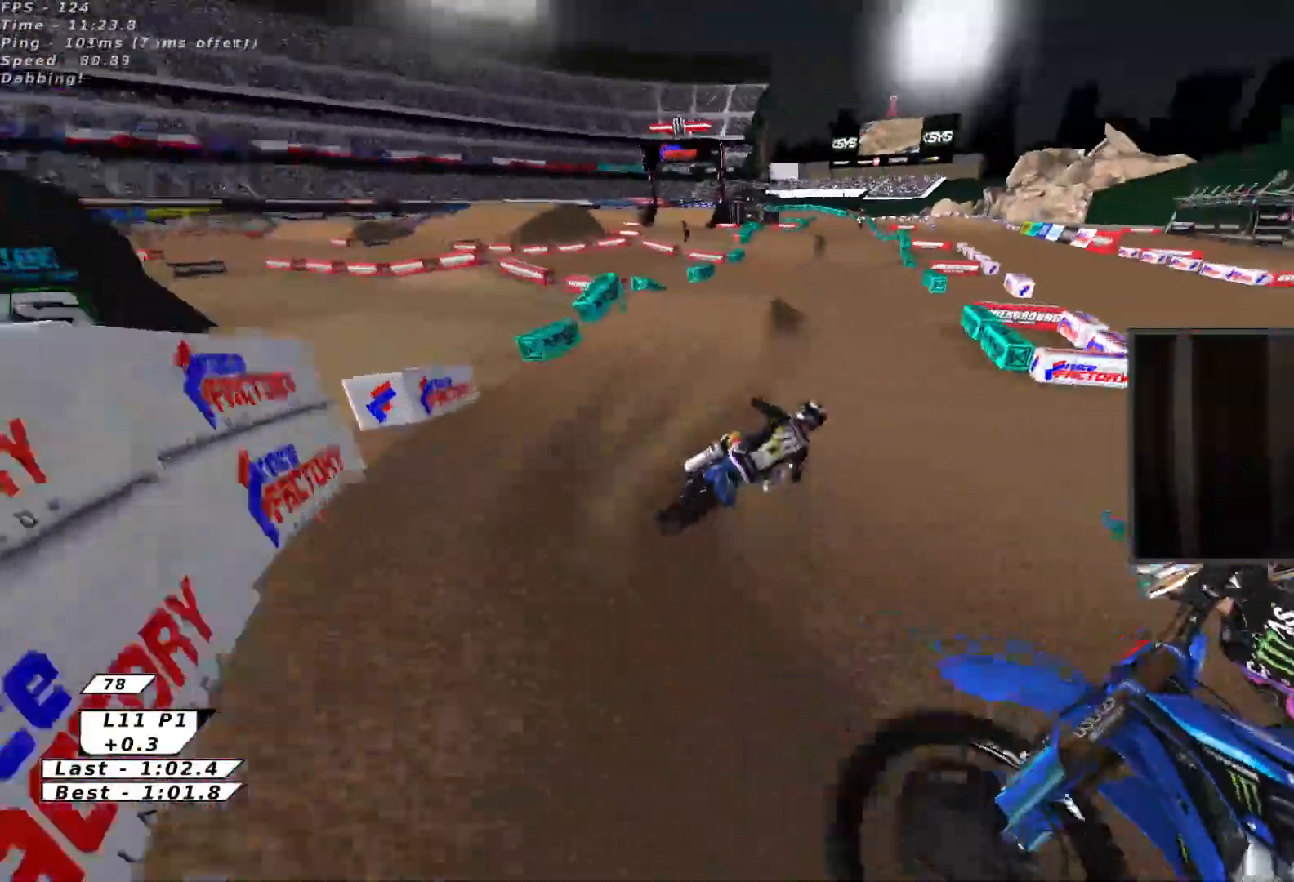
{"buttons": ["X", "R2"], "left_stick": "up-left", "events": [[167, "X", "down"], [233, "left_stick", "up-left"], [300, "X", "up"], [450, "X", "down"]]}
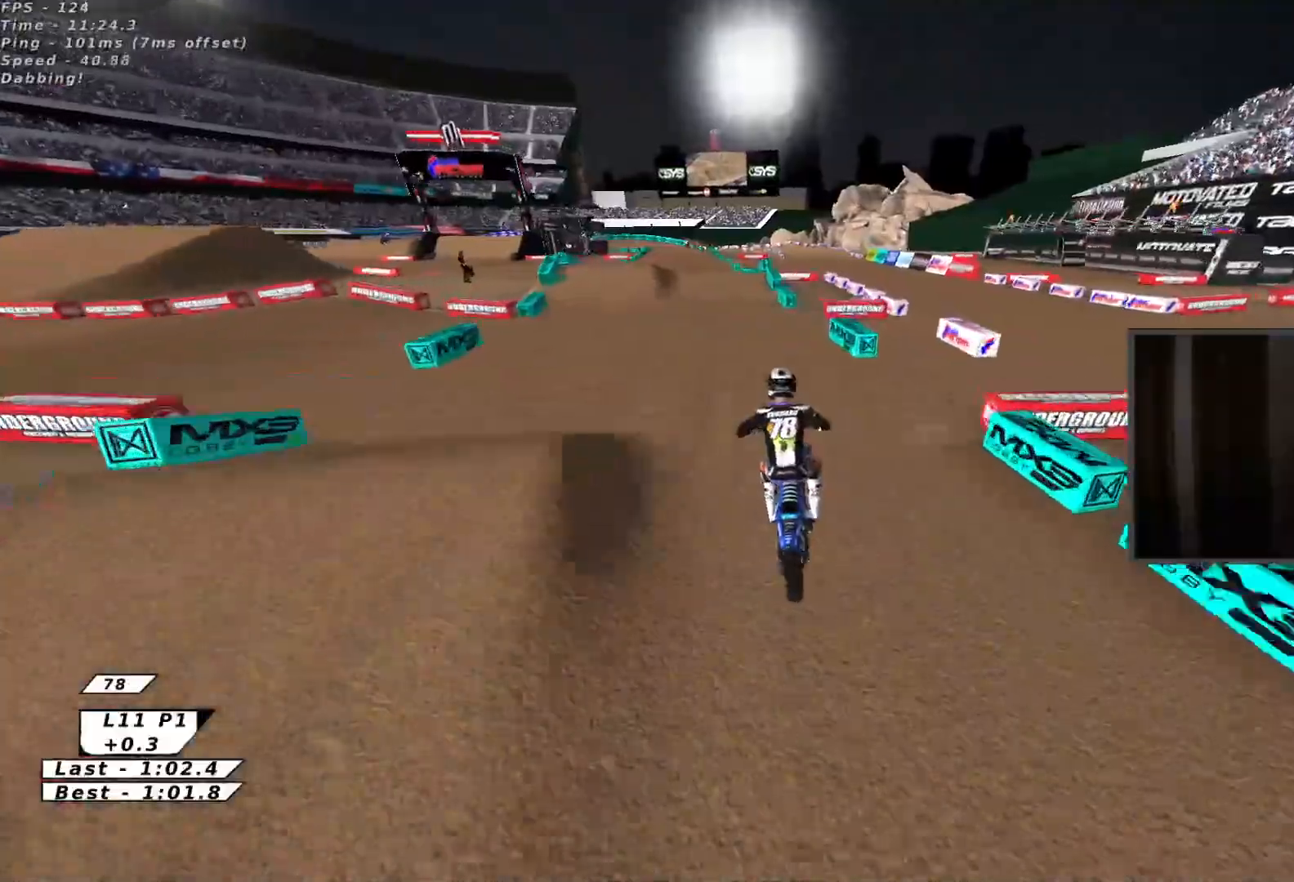
{"buttons": ["R2"], "left_stick": "center", "events": [[100, "X", "up"], [333, "left_stick", "center"]]}
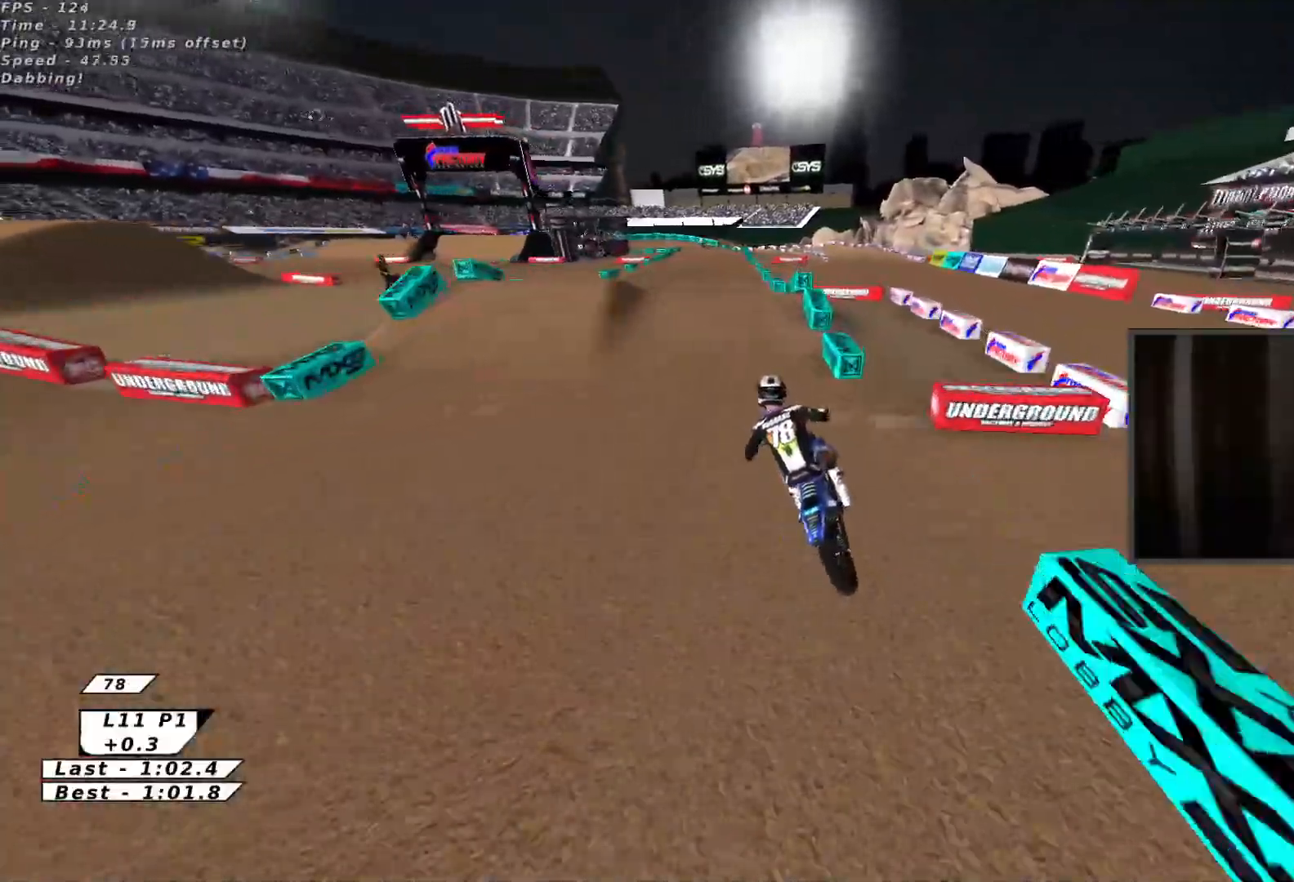
{"buttons": ["X", "R2"], "left_stick": "center", "events": [[200, "X", "down"], [217, "left_stick", "up-right"], [283, "A", "down"], [300, "X", "up"], [333, "left_stick", "center"], [383, "X", "down"], [417, "A", "up"]]}
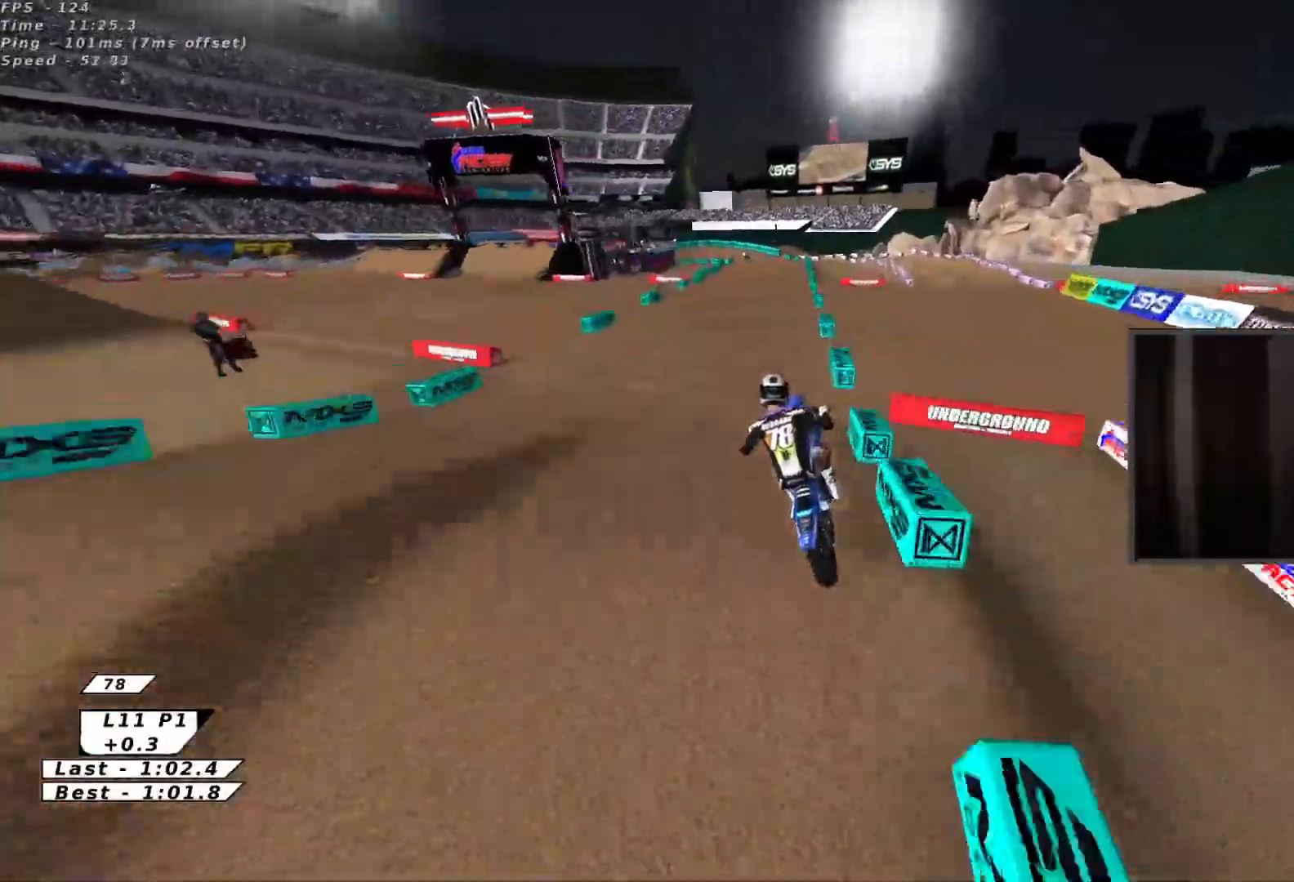
{"buttons": ["R2"], "left_stick": "center", "events": [[17, "X", "up"], [17, "left_stick", "down-left"], [33, "R2", "up"], [150, "R2", "down"], [200, "X", "down"], [300, "left_stick", "down-right"], [317, "X", "up"], [383, "L3", "down"], [400, "left_stick", "center"], [433, "X", "down"], [483, "X", "up"], [500, "L3", "up"]]}
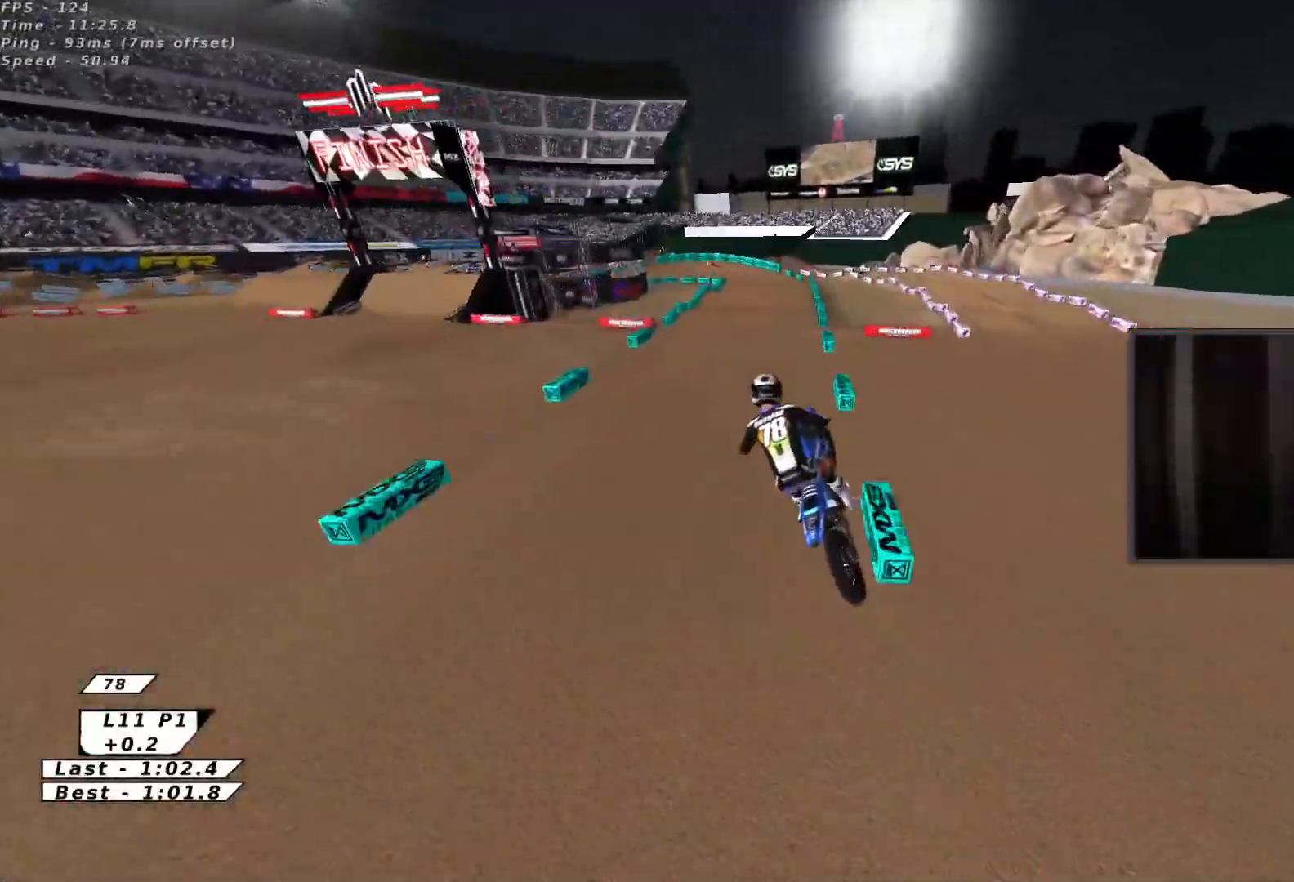
{"buttons": ["R2"], "left_stick": "up", "events": [[33, "left_stick", "up-right"], [200, "B", "down"], [217, "left_stick", "up"], [283, "B", "up"], [333, "B", "down"], [417, "B", "up"]]}
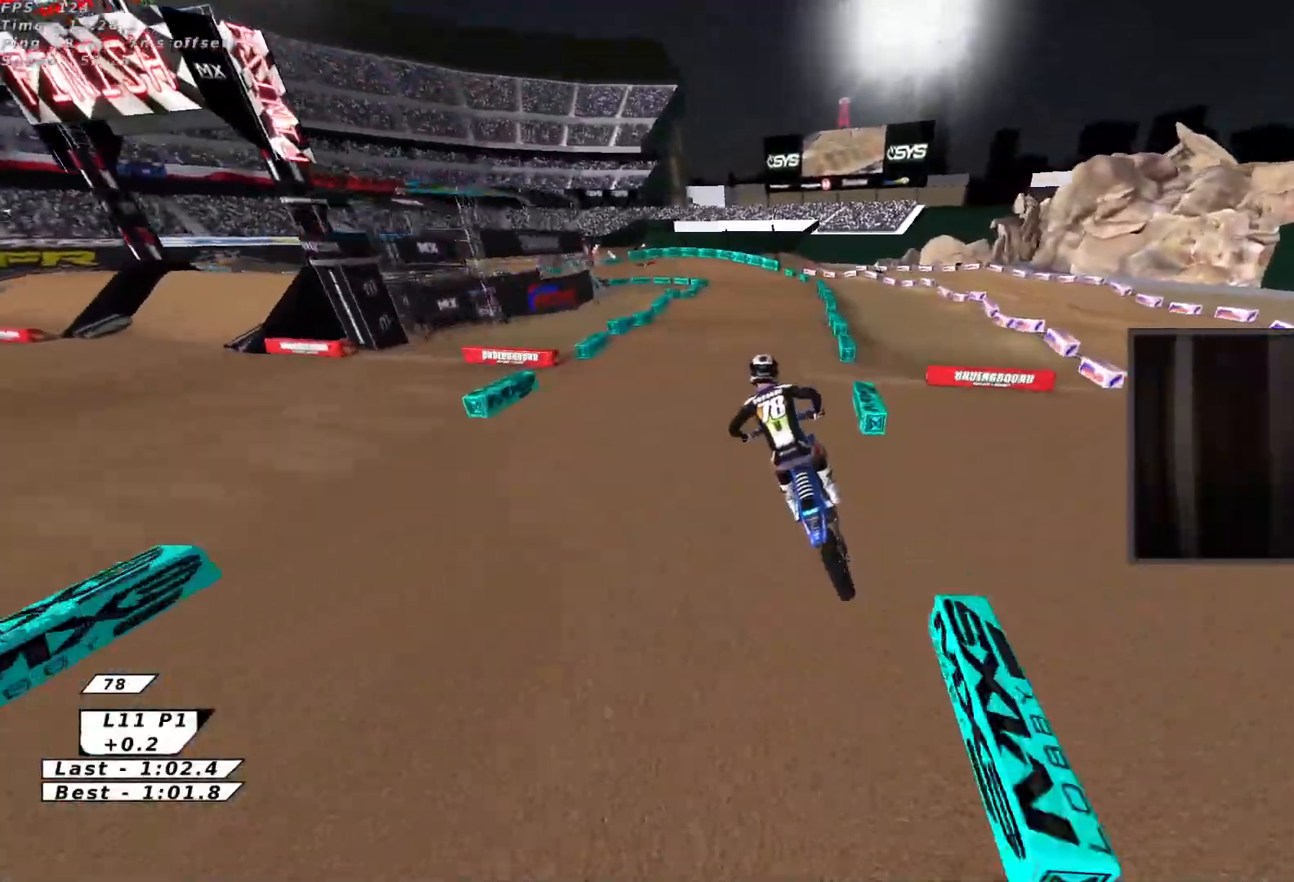
{"buttons": [], "left_stick": "down", "events": [[283, "left_stick", "center"], [483, "R2", "up"], [483, "left_stick", "down"]]}
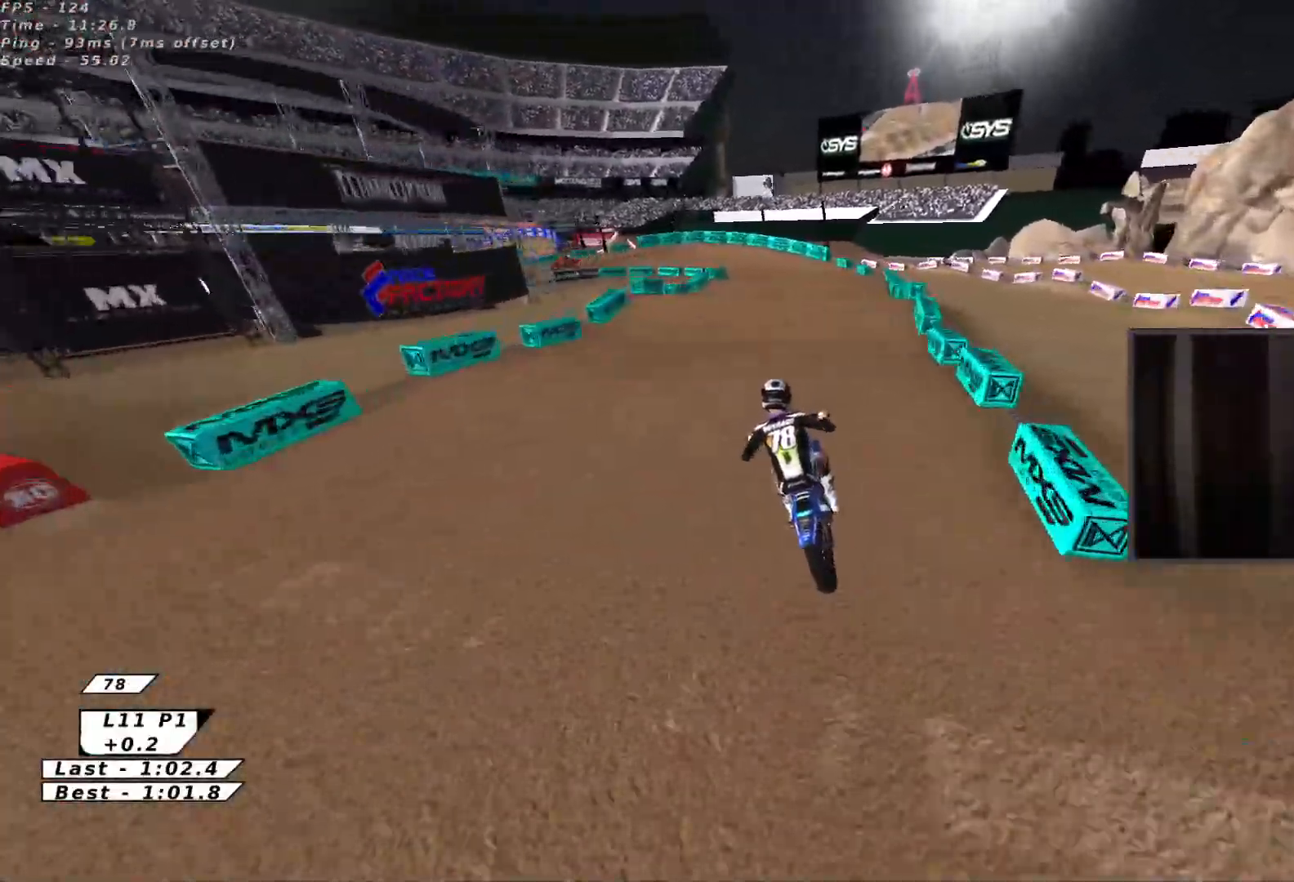
{"buttons": ["R2"], "left_stick": "center", "events": [[167, "left_stick", "center"], [333, "R2", "down"], [400, "left_stick", "down"], [500, "left_stick", "center"]]}
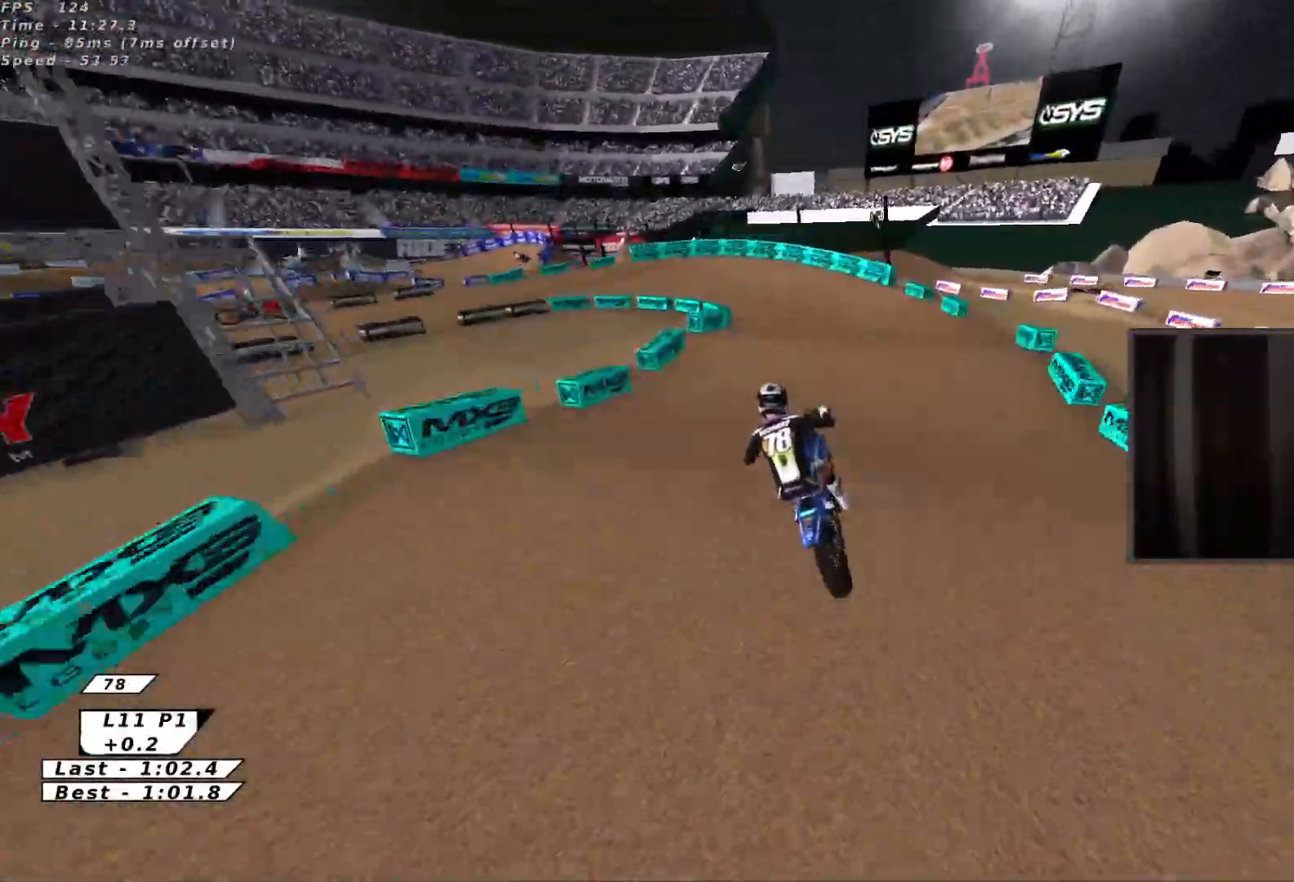
{"buttons": ["B"], "left_stick": "center", "events": [[17, "R2", "up"], [317, "B", "down"], [400, "B", "up"], [467, "B", "down"]]}
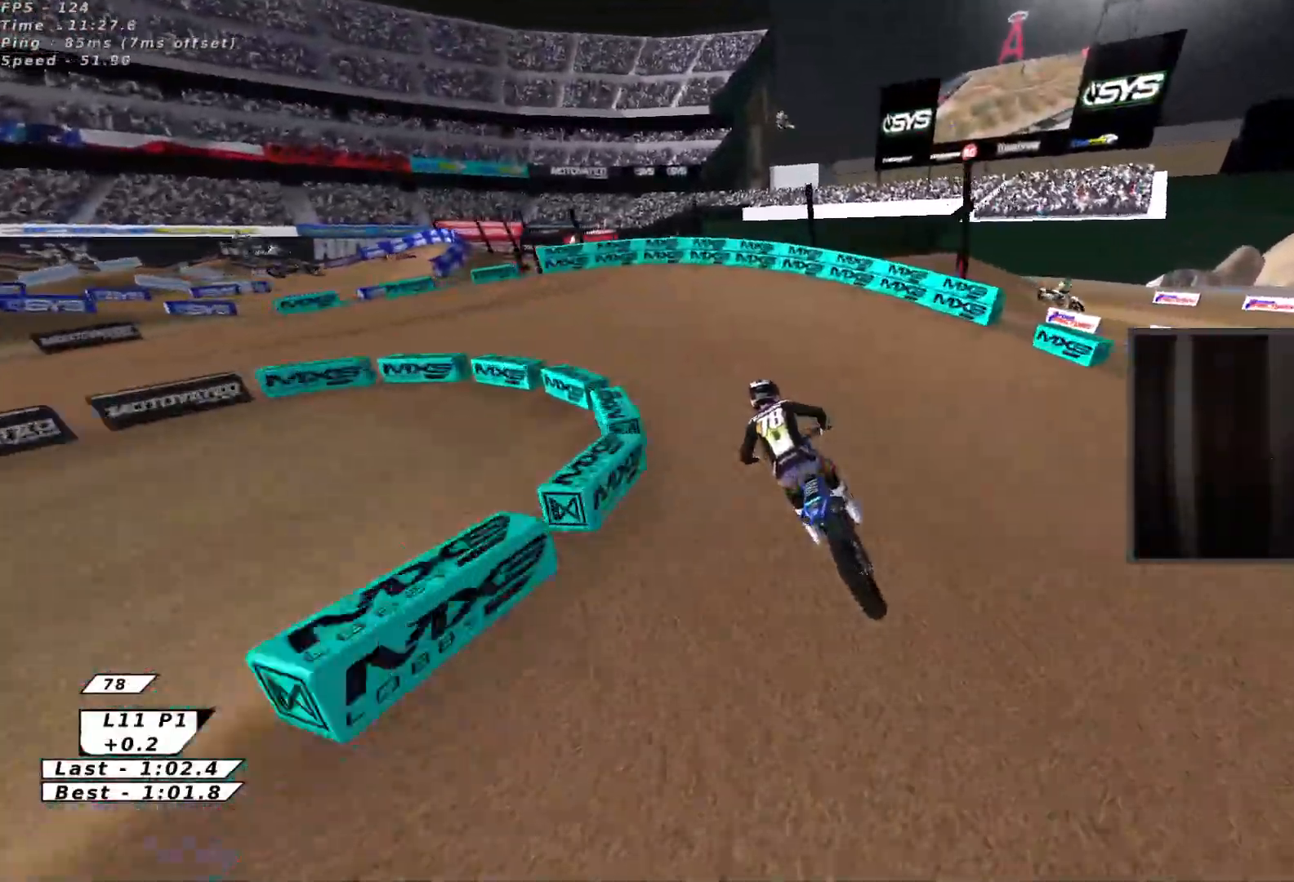
{"buttons": ["B", "Y", "L3"], "left_stick": "left", "events": [[17, "left_stick", "left"], [50, "R2", "down"], [67, "Y", "down"], [83, "B", "up"], [150, "R2", "up"], [200, "B", "down"], [217, "R2", "down"], [300, "B", "up"], [317, "R2", "up"], [467, "B", "down"], [500, "L3", "down"]]}
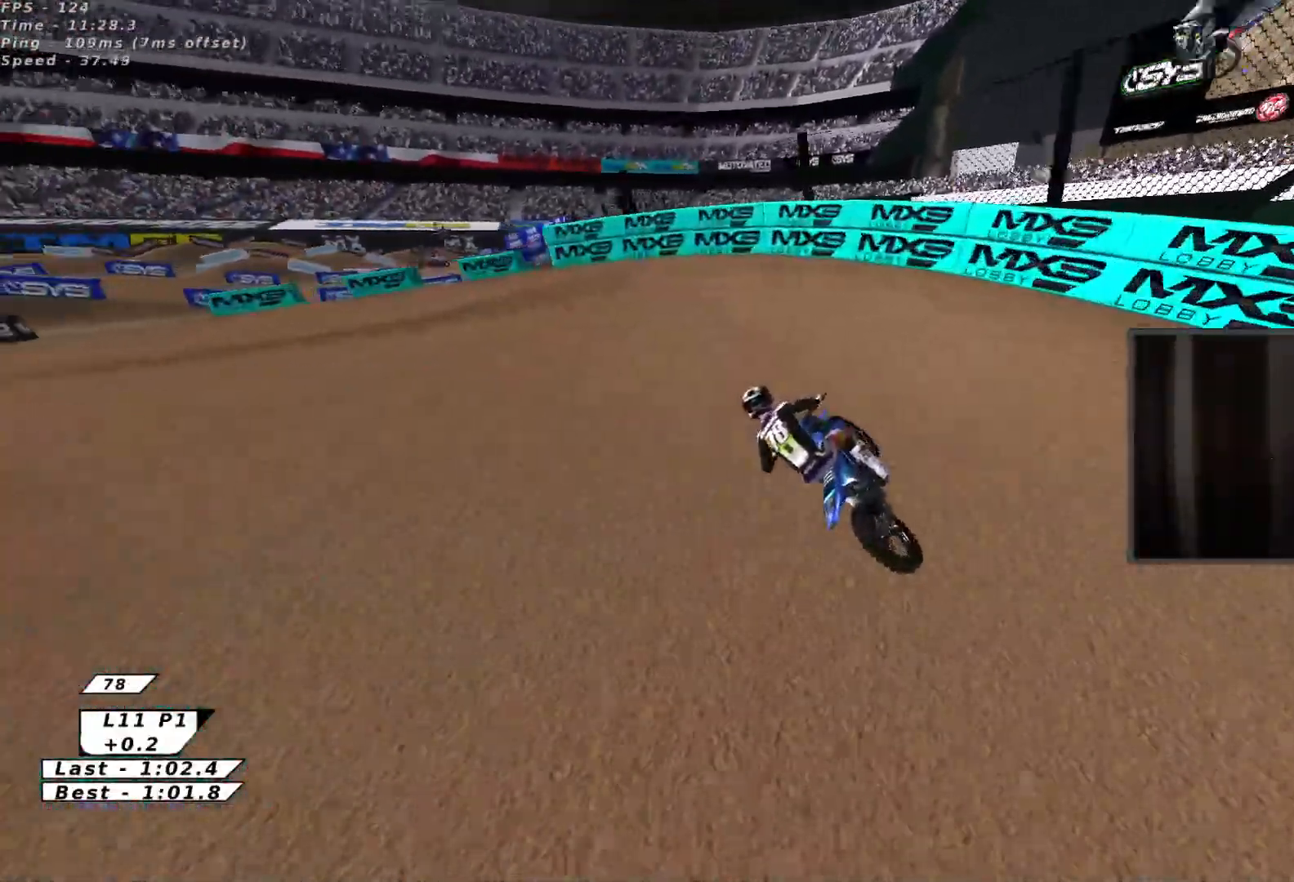
{"buttons": ["Y"], "left_stick": "down-left", "events": [[100, "L3", "up"], [117, "Y", "up"], [133, "B", "up"], [217, "B", "down"], [333, "B", "up"], [433, "B", "down"], [450, "Y", "down"], [450, "left_stick", "down-left"], [483, "B", "up"]]}